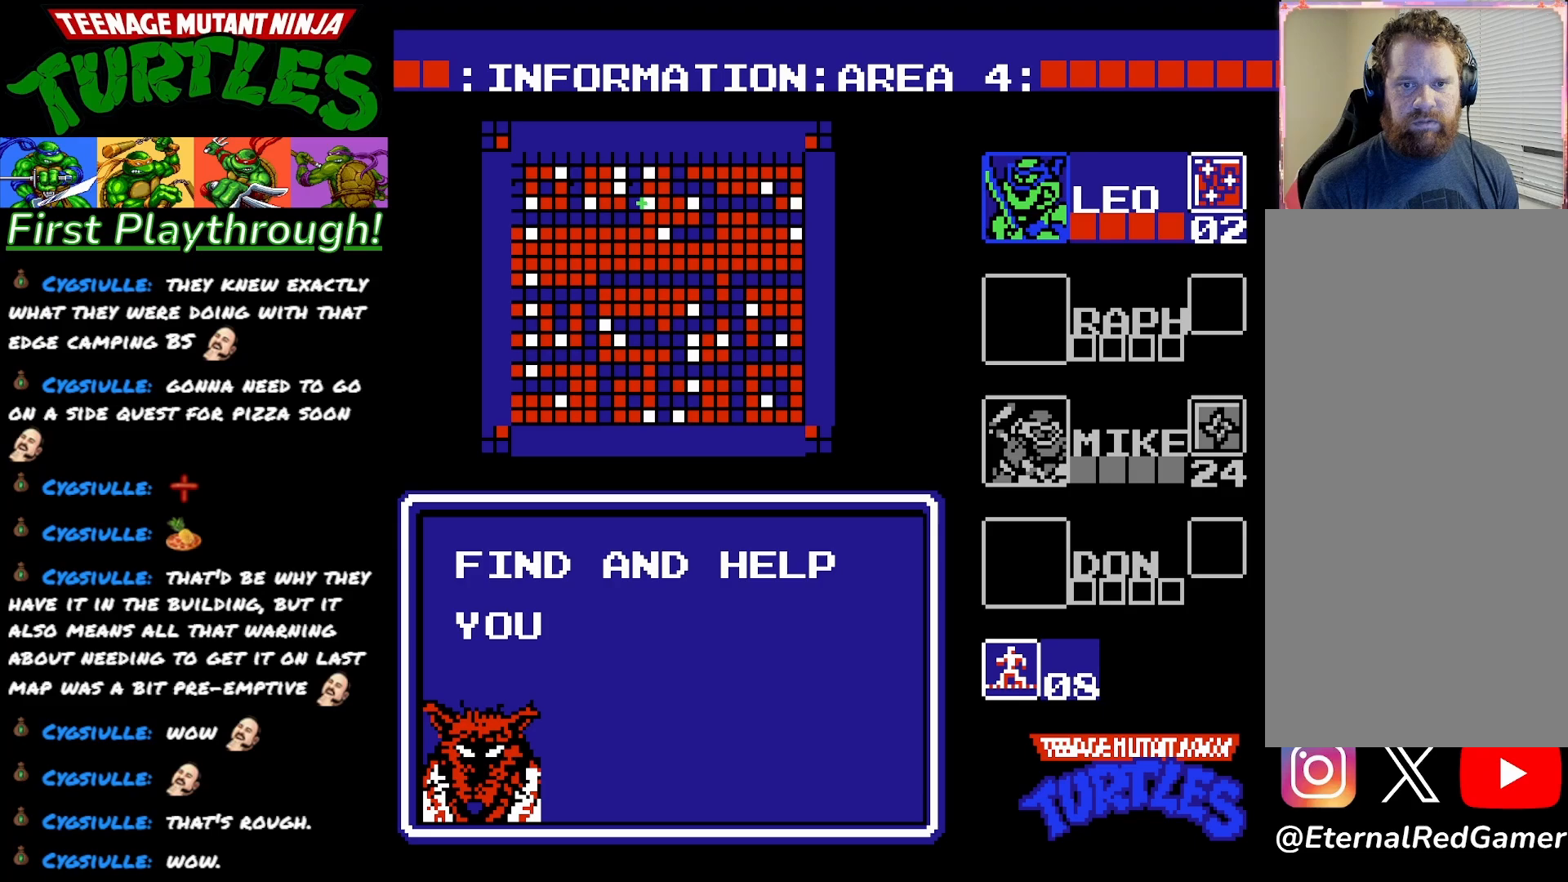
Gameplay with a controller (Xbox layout); each line is a JSON object with the inputs held at the frame after it. "events" lists button and stick changes between this image and that frame as [ms after this image, input, new state], when the widget could be followed in between. Not read: left_stick.
{"buttons": [], "right_stick": "center", "events": []}
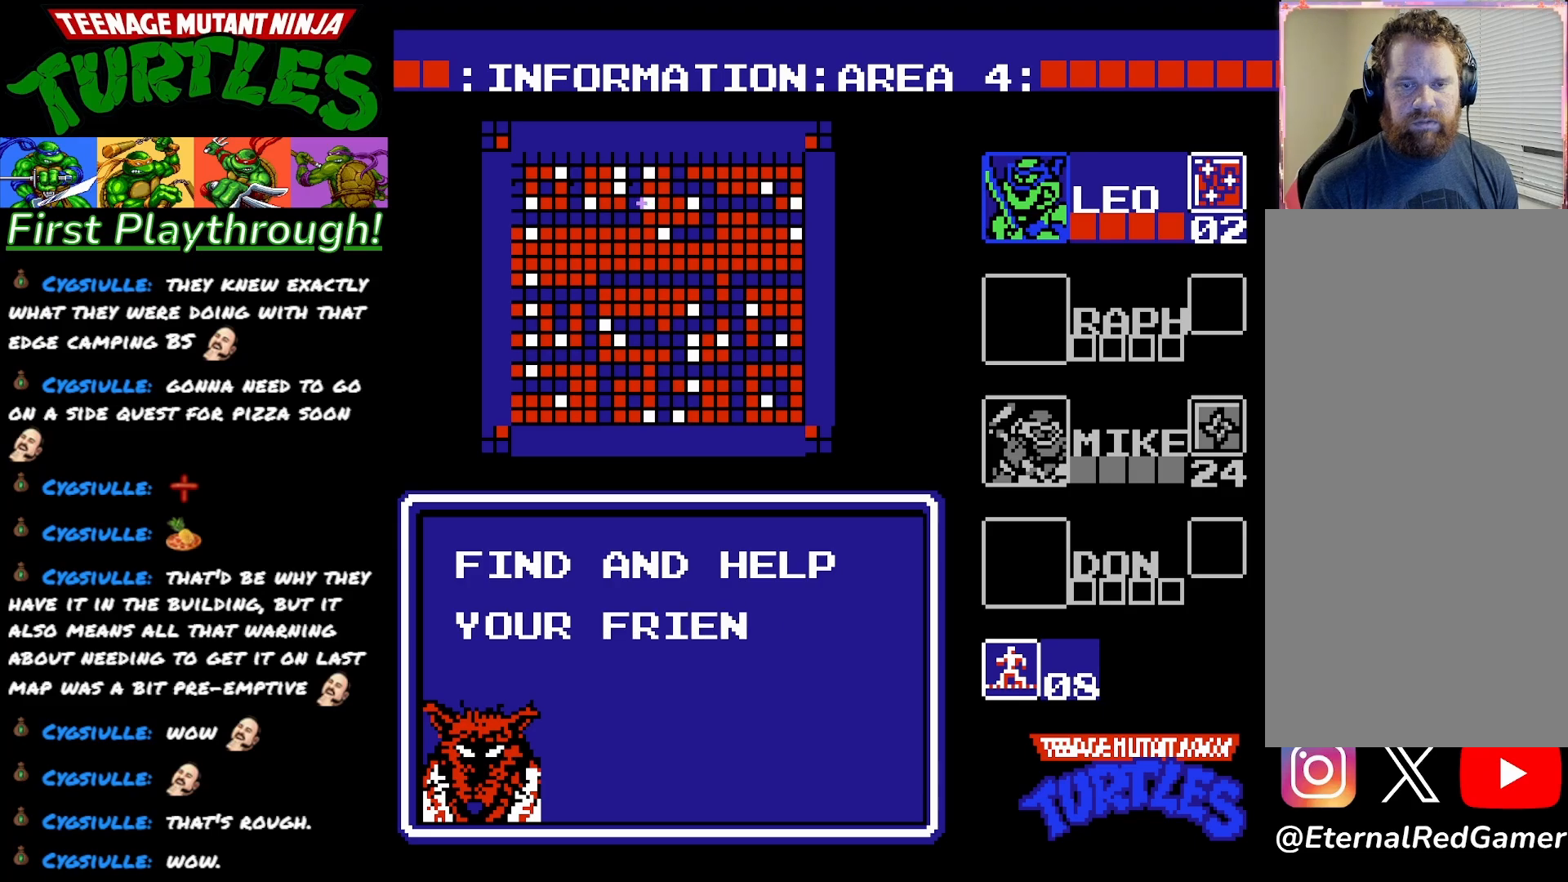
{"buttons": [], "right_stick": "center", "events": []}
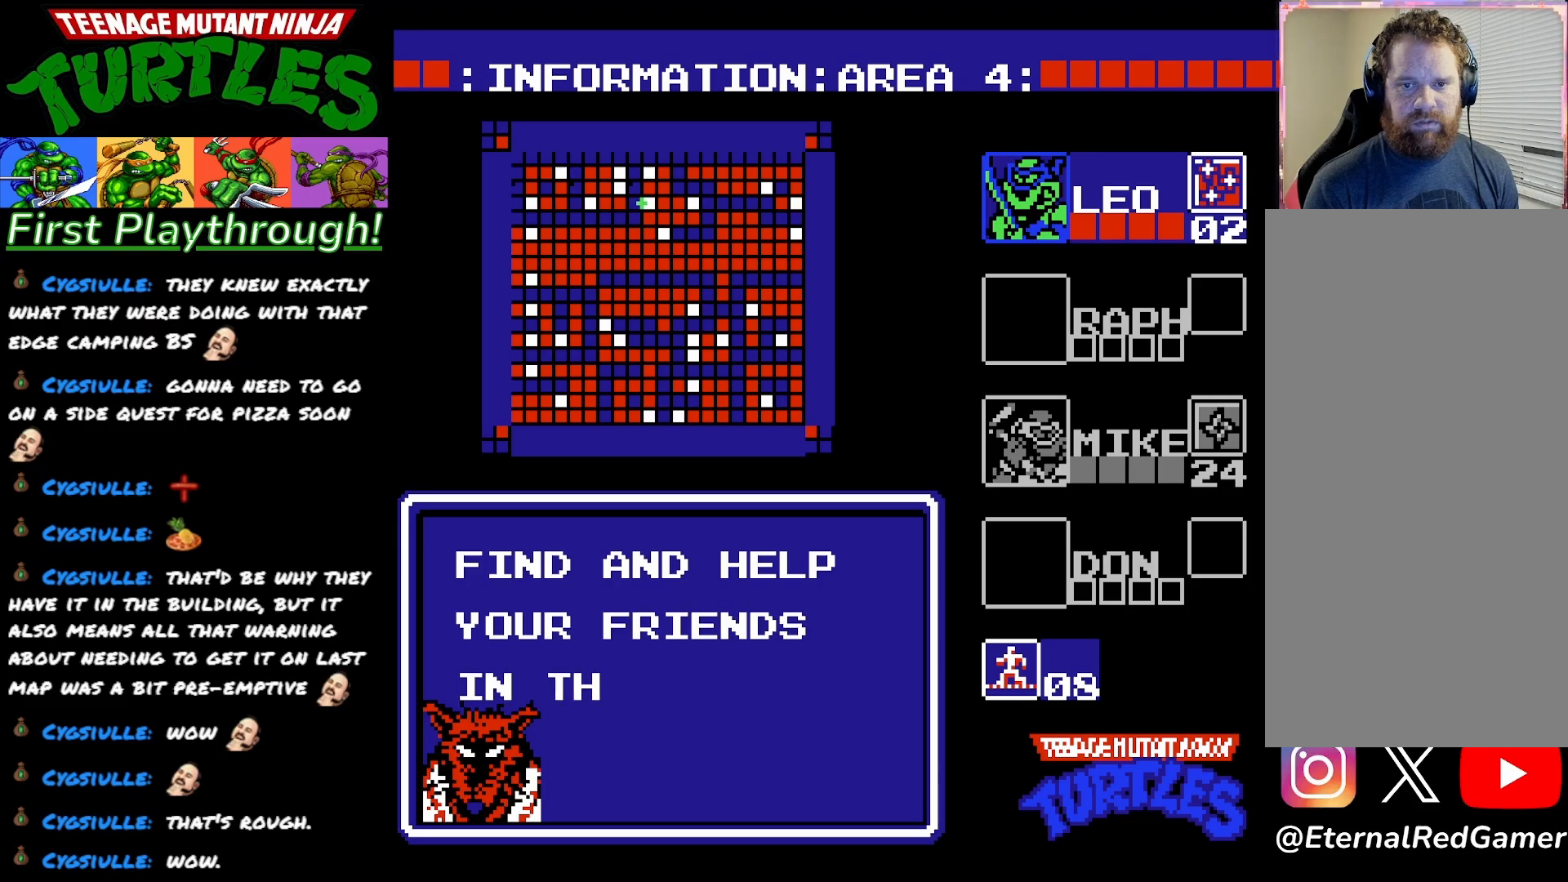
{"buttons": [], "right_stick": "center", "events": []}
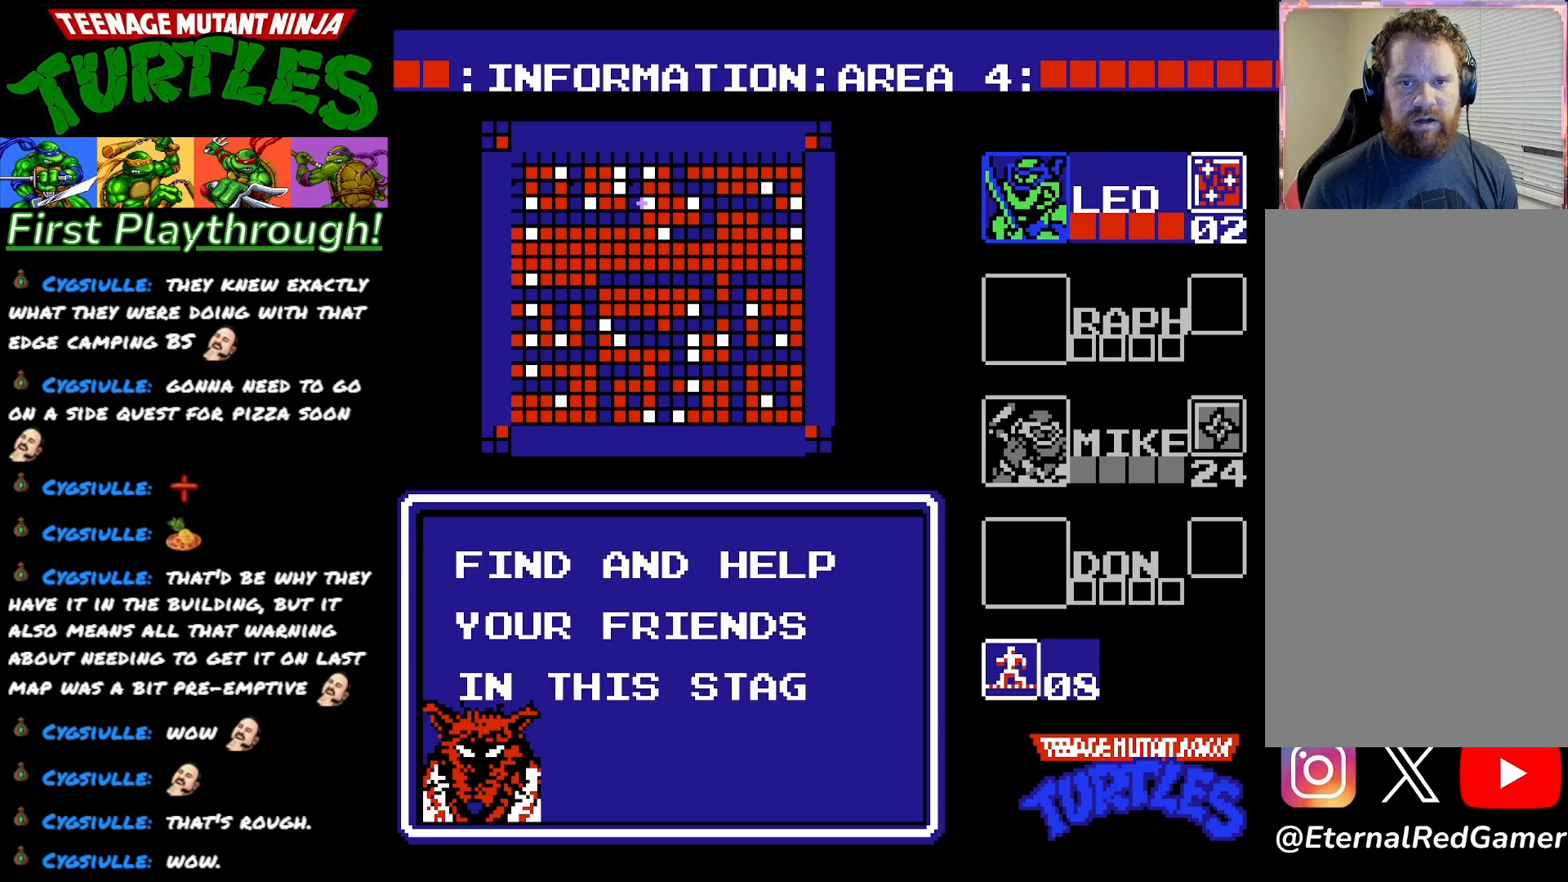
{"buttons": ["DPAD_RIGHT"], "right_stick": "center", "events": [[250, "START", "down"], [417, "START", "up"], [450, "DPAD_RIGHT", "down"]]}
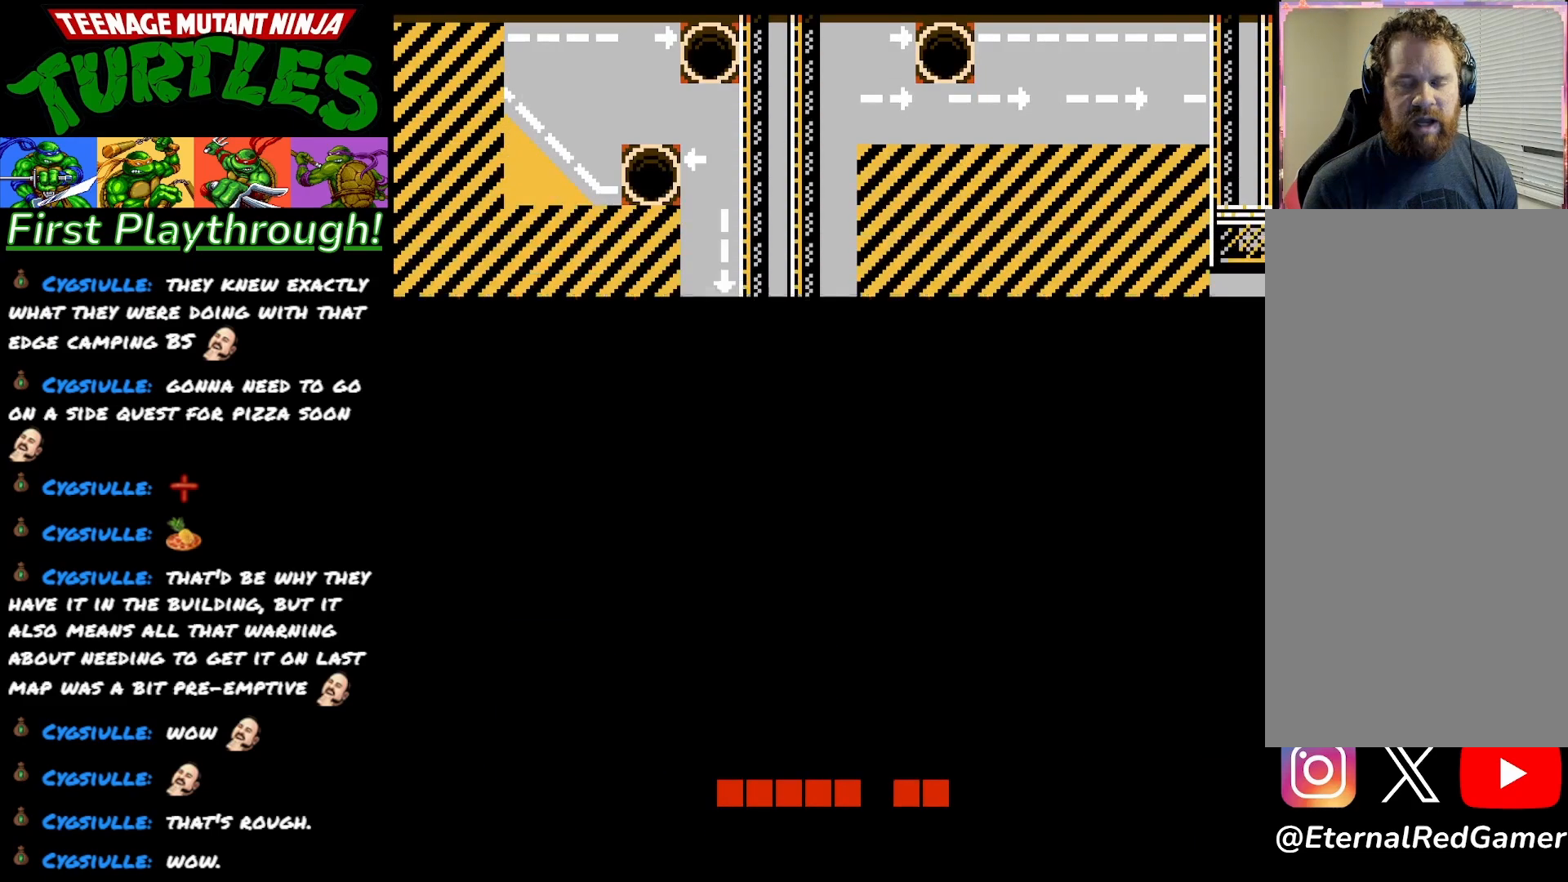
{"buttons": ["DPAD_RIGHT"], "right_stick": "center", "events": []}
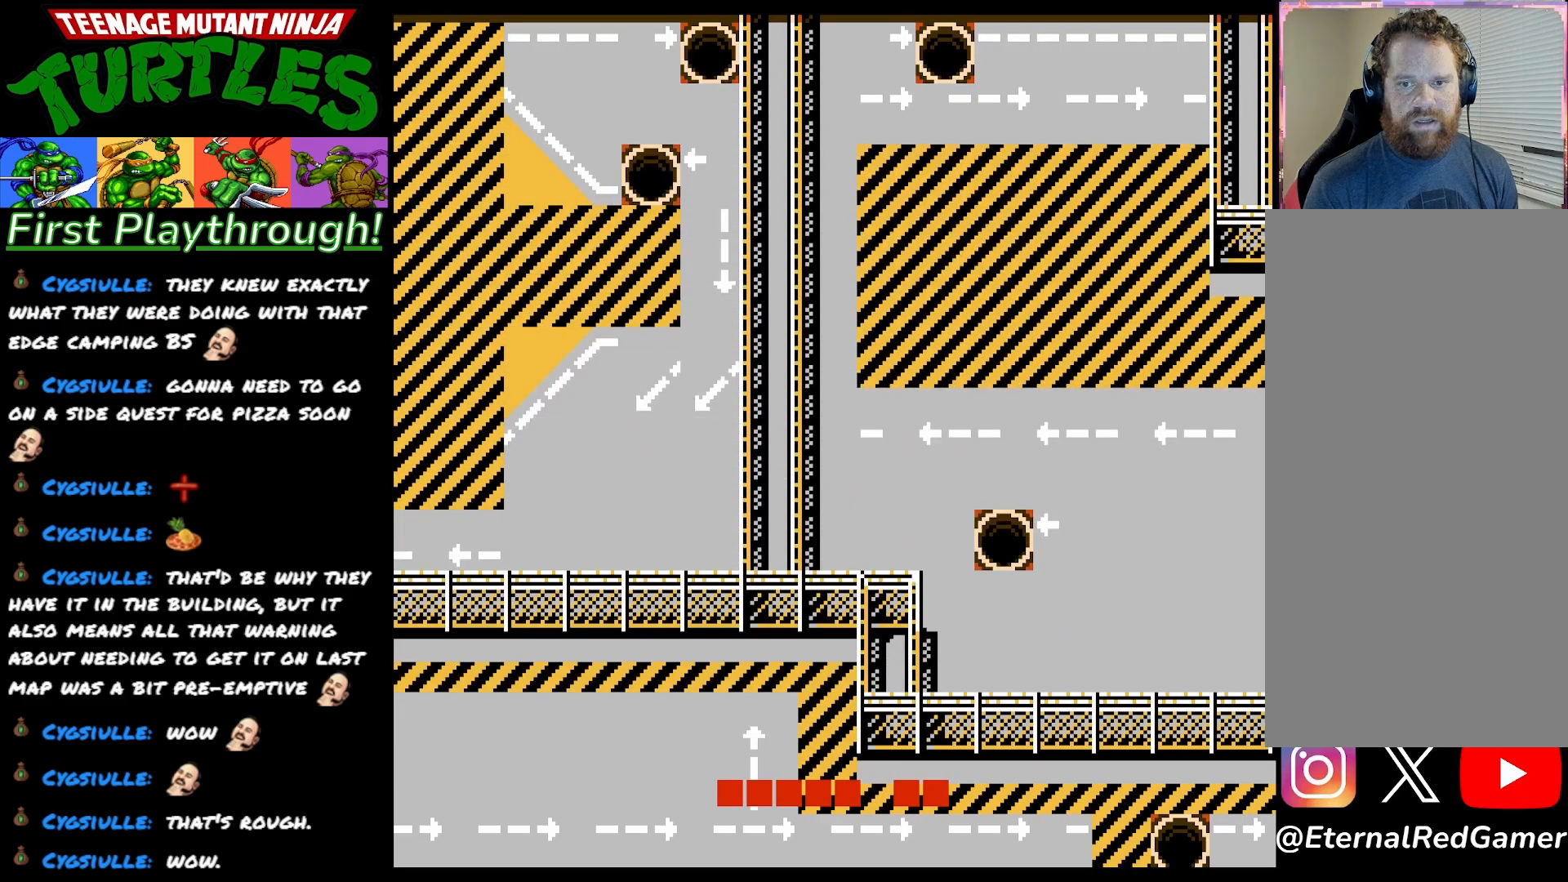
{"buttons": ["A", "DPAD_RIGHT"], "right_stick": "center", "events": [[483, "A", "down"]]}
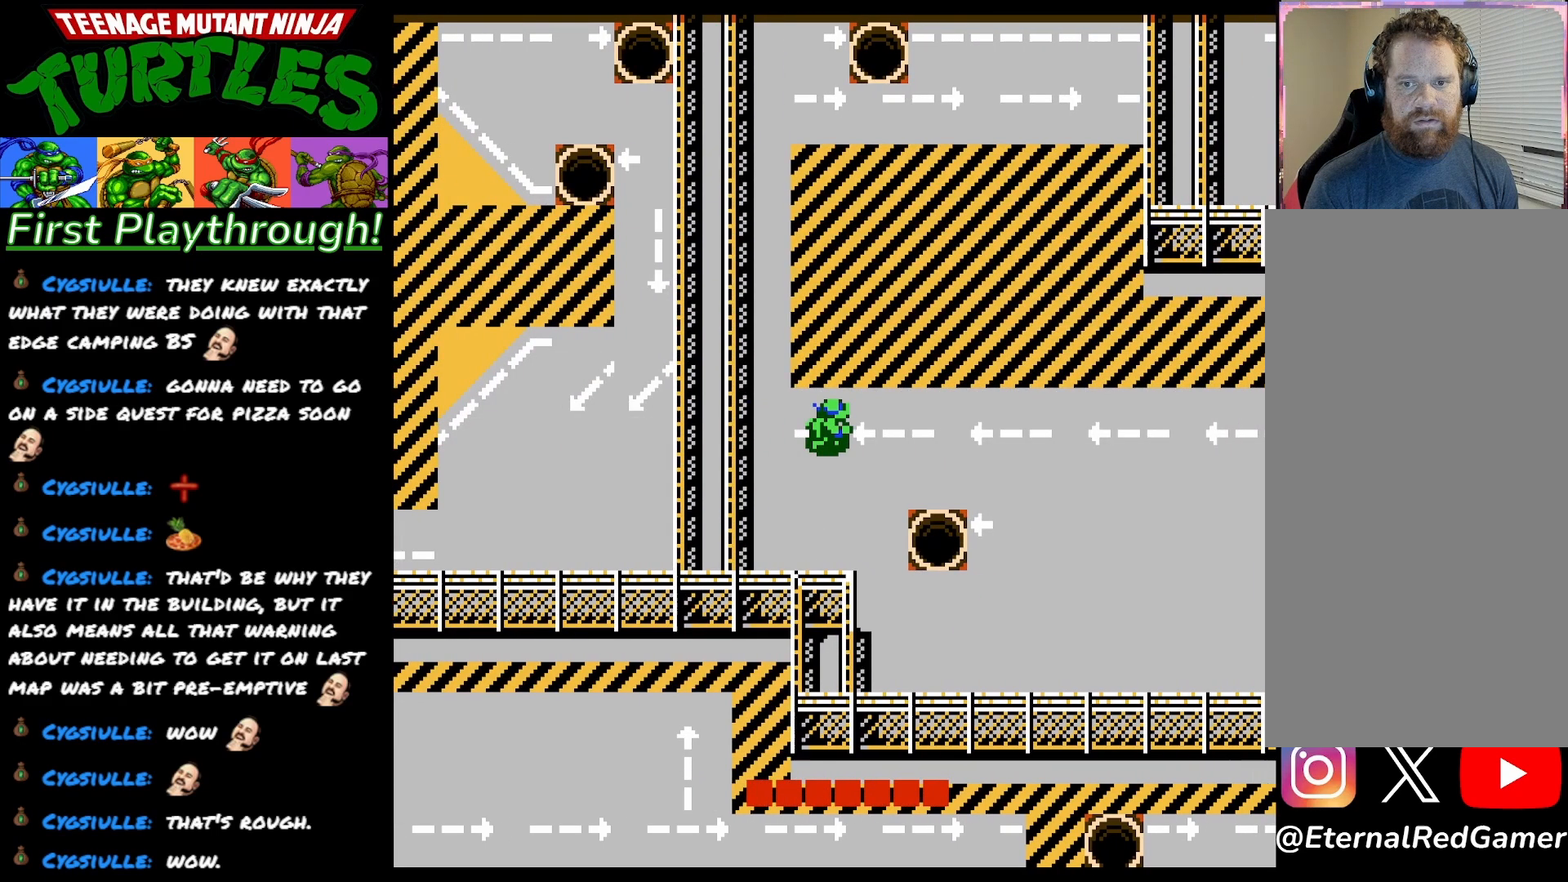
{"buttons": ["DPAD_RIGHT"], "right_stick": "center", "events": [[100, "A", "up"], [150, "A", "down"], [300, "A", "up"], [367, "A", "down"], [500, "A", "up"]]}
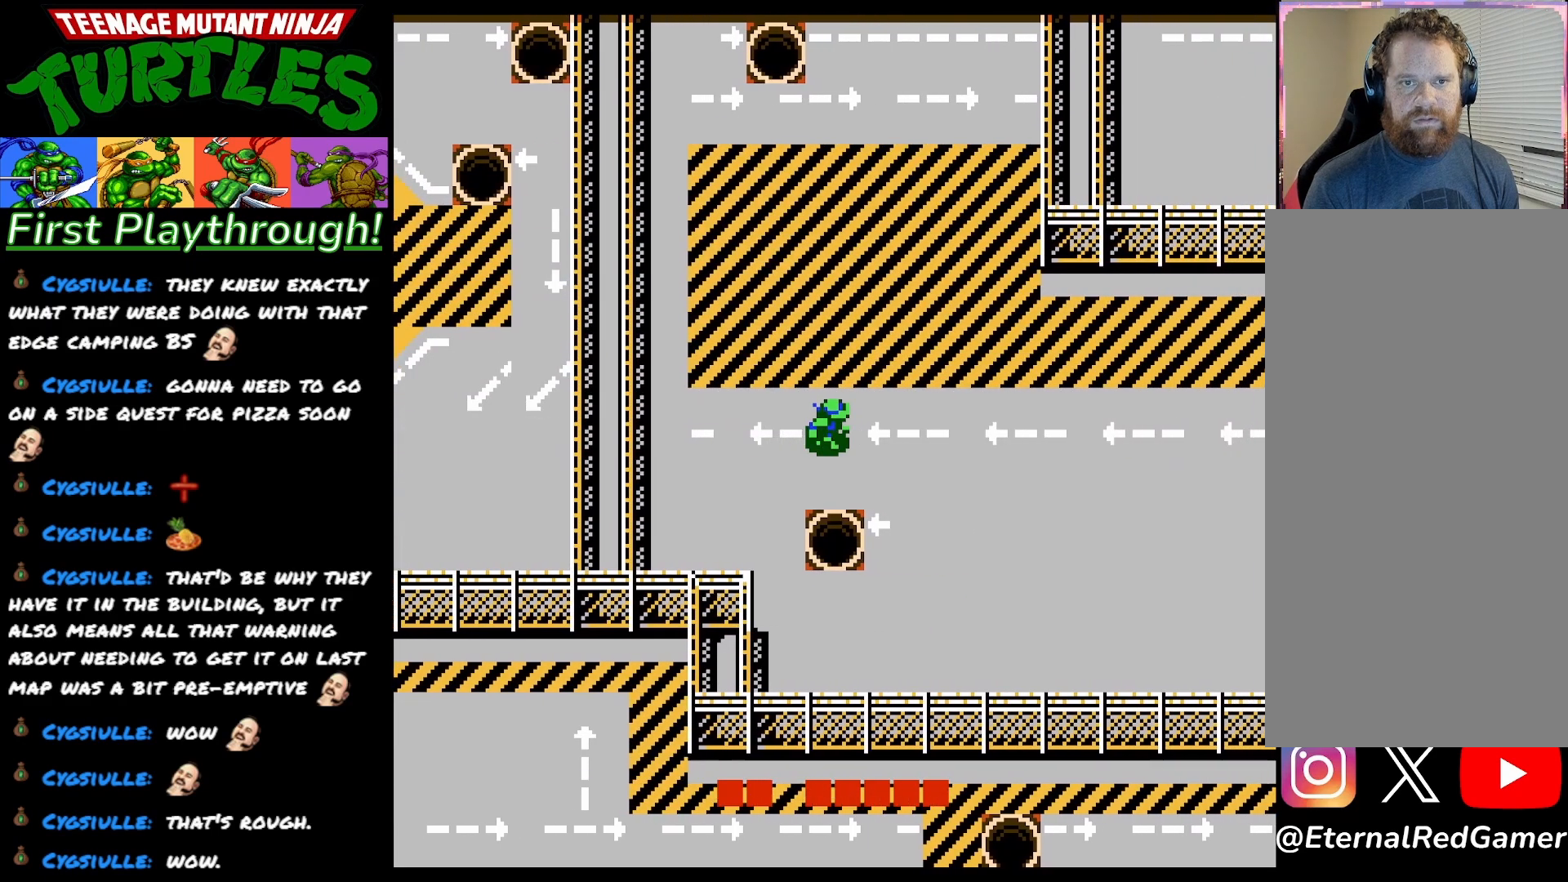
{"buttons": ["A", "DPAD_RIGHT"], "right_stick": "center", "events": [[83, "A", "down"], [150, "A", "up"], [483, "A", "down"]]}
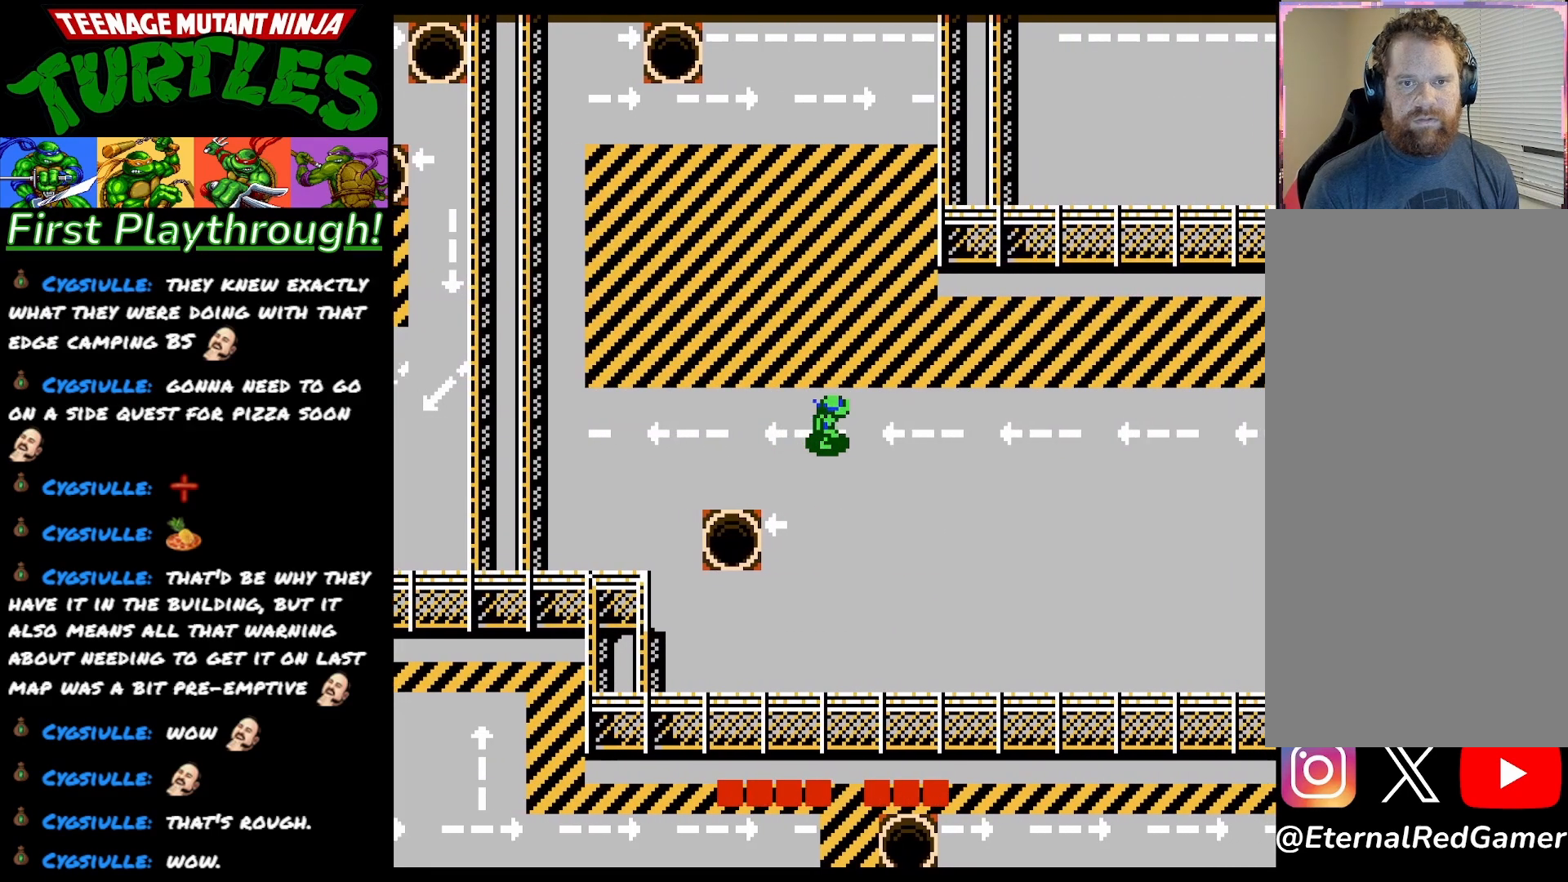
{"buttons": ["DPAD_RIGHT"], "right_stick": "center", "events": [[117, "A", "up"]]}
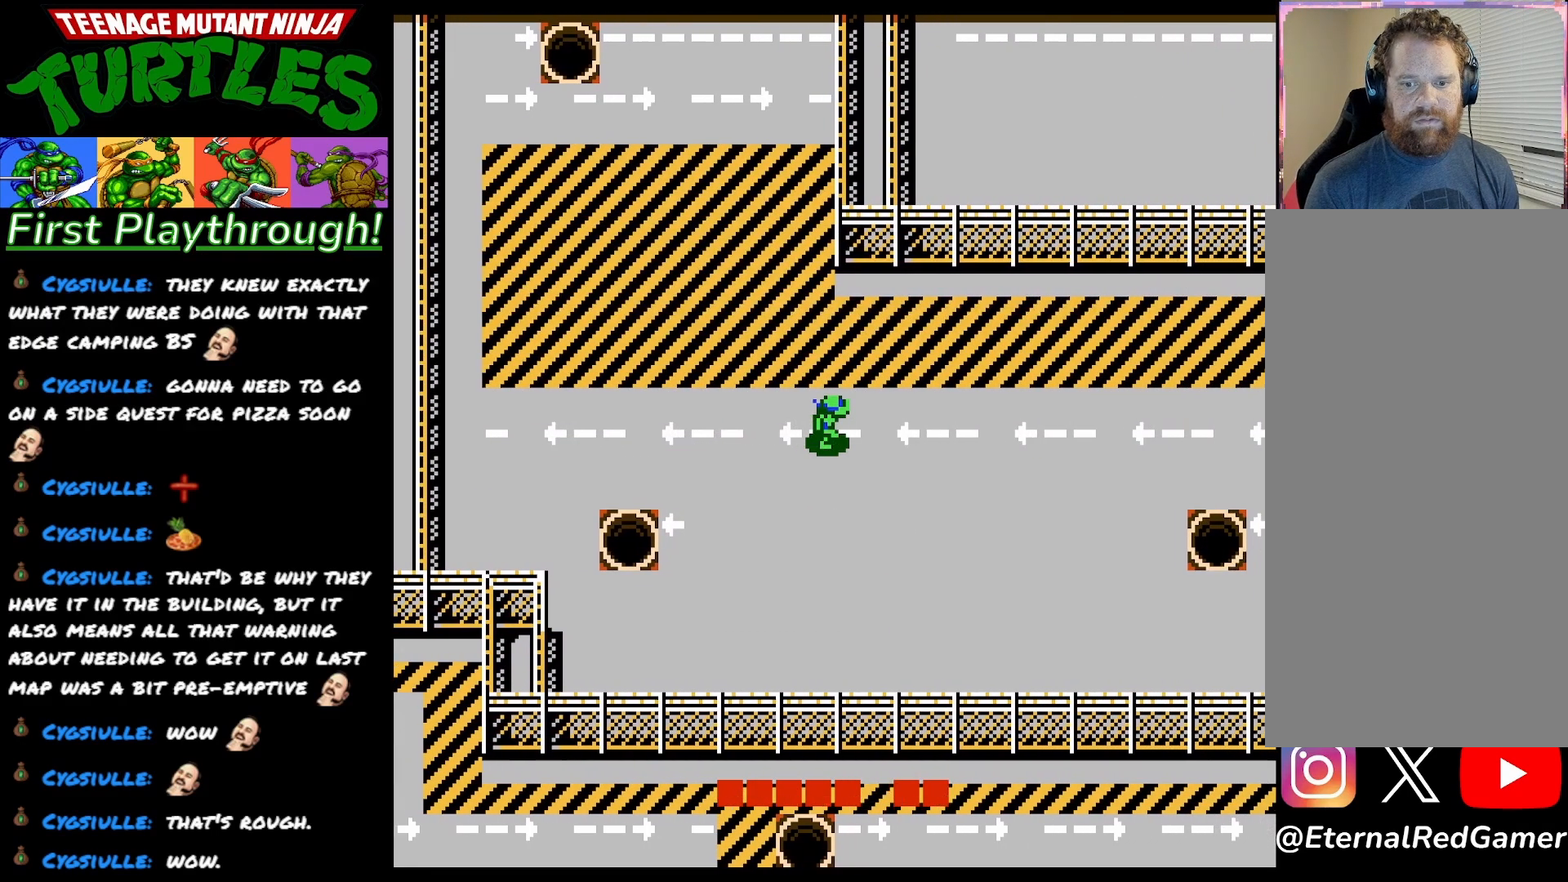
{"buttons": ["DPAD_RIGHT"], "right_stick": "center", "events": []}
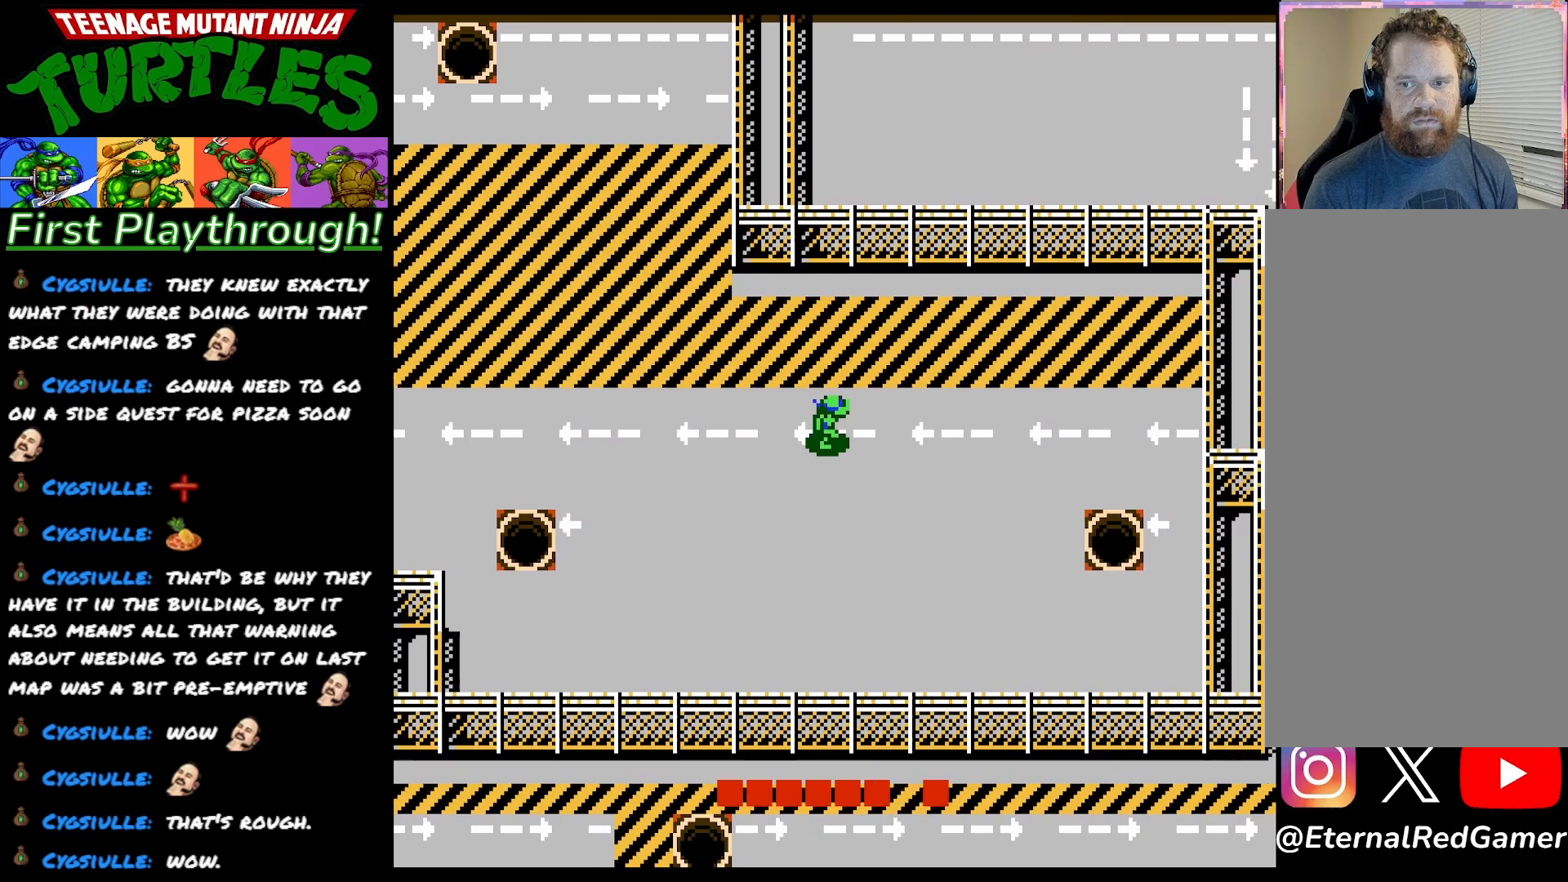
{"buttons": ["DPAD_RIGHT"], "right_stick": "center", "events": []}
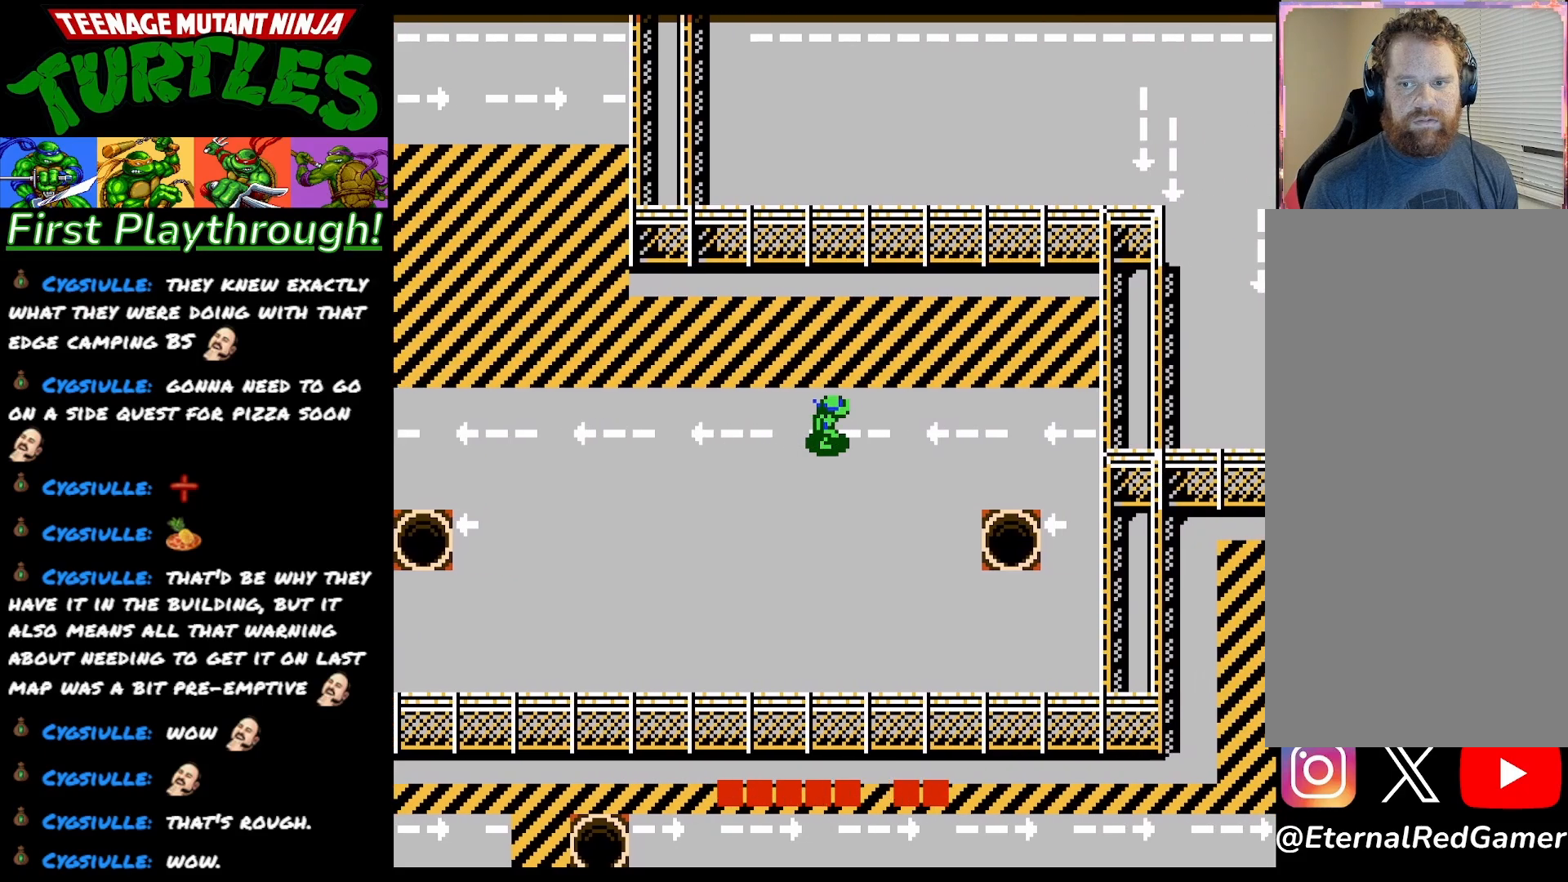
{"buttons": ["A", "DPAD_RIGHT"], "right_stick": "center", "events": [[300, "A", "down"], [383, "A", "up"], [483, "A", "down"]]}
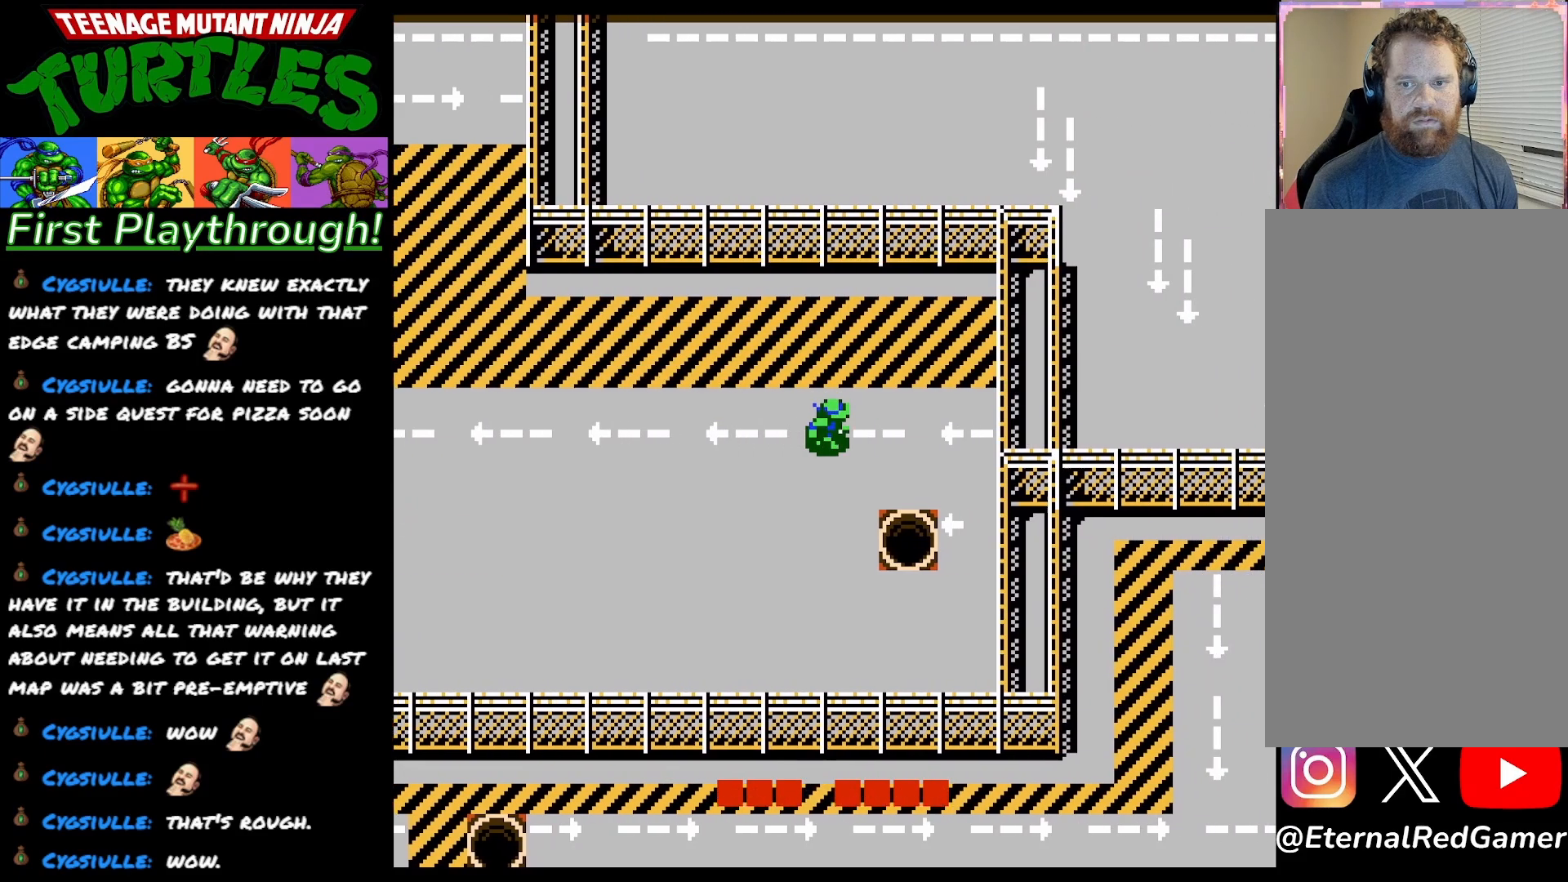
{"buttons": ["DPAD_RIGHT"], "right_stick": "center", "events": [[100, "A", "up"], [167, "A", "down"], [300, "A", "up"]]}
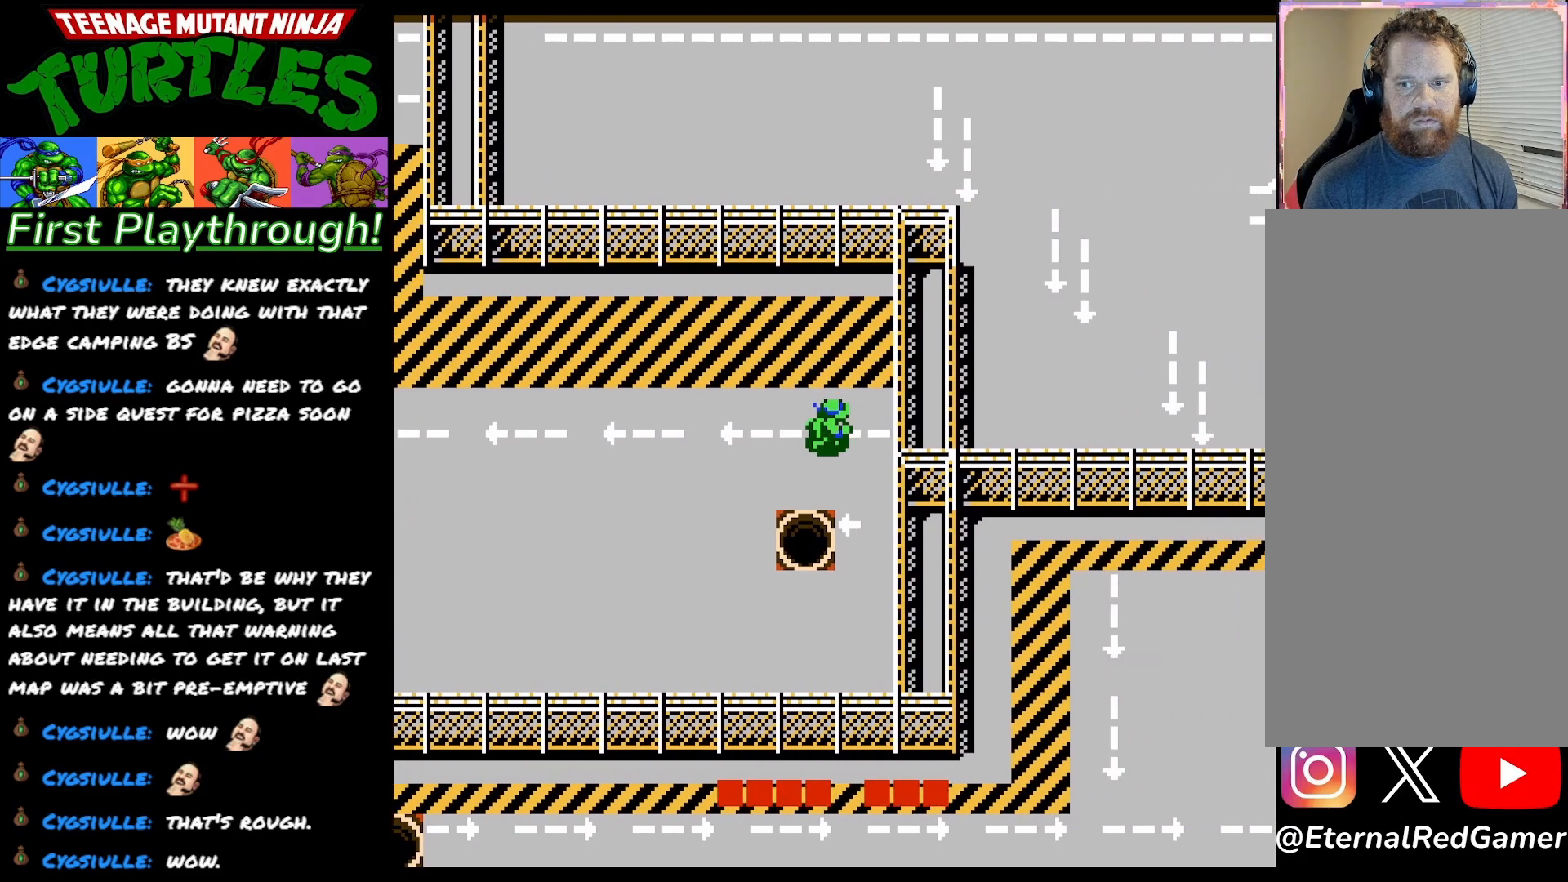
{"buttons": ["DPAD_UP"], "right_stick": "center", "events": [[367, "DPAD_RIGHT", "up"], [417, "DPAD_UP", "down"]]}
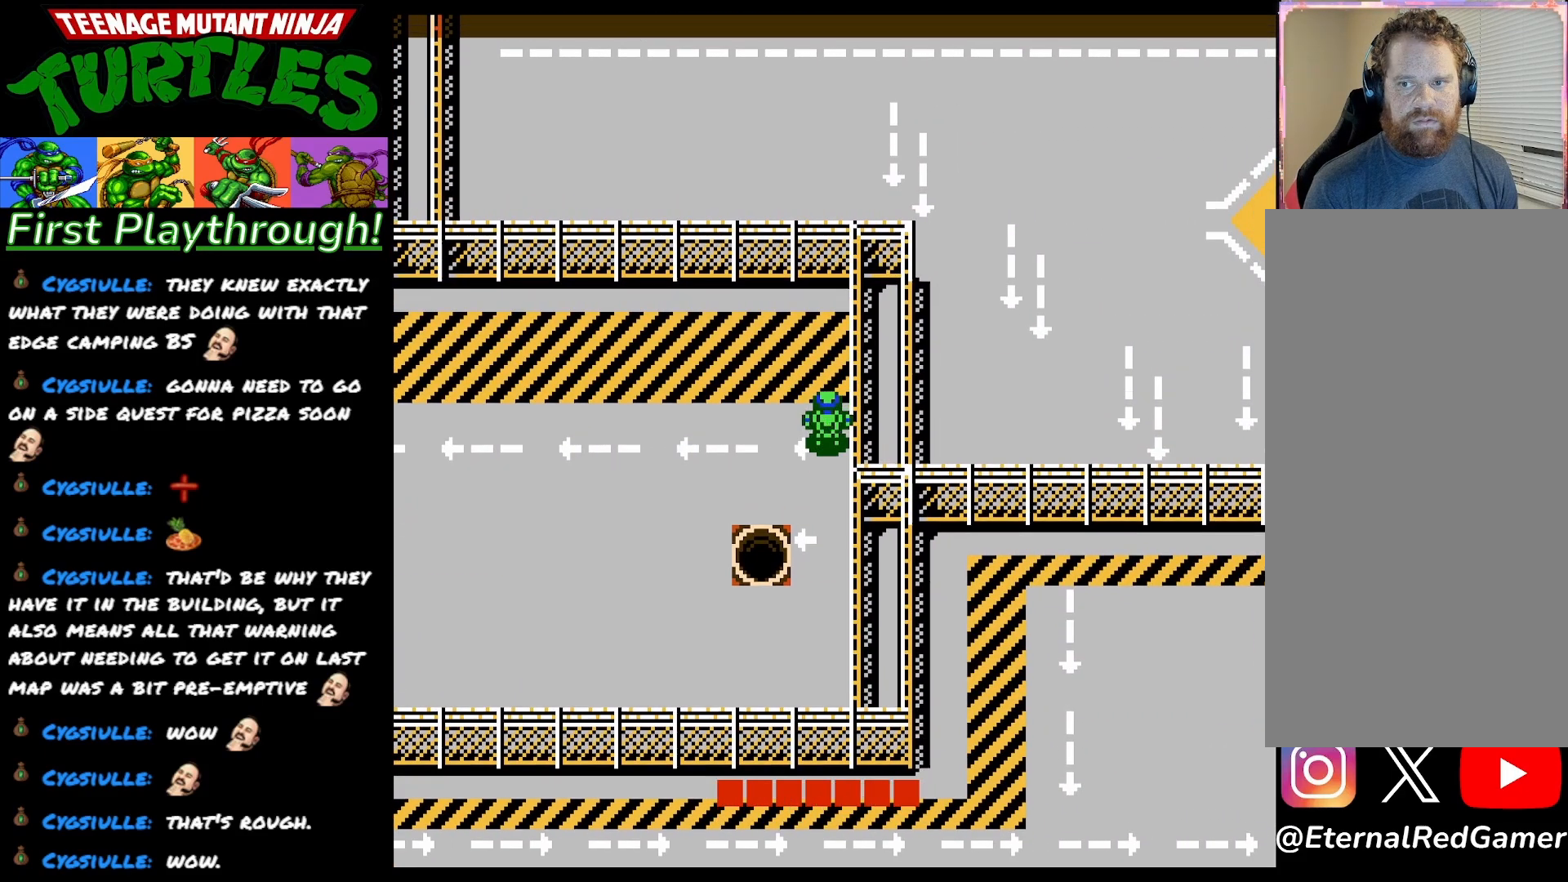
{"buttons": [], "right_stick": "center", "events": [[367, "A", "down"], [417, "DPAD_UP", "up"], [483, "A", "up"]]}
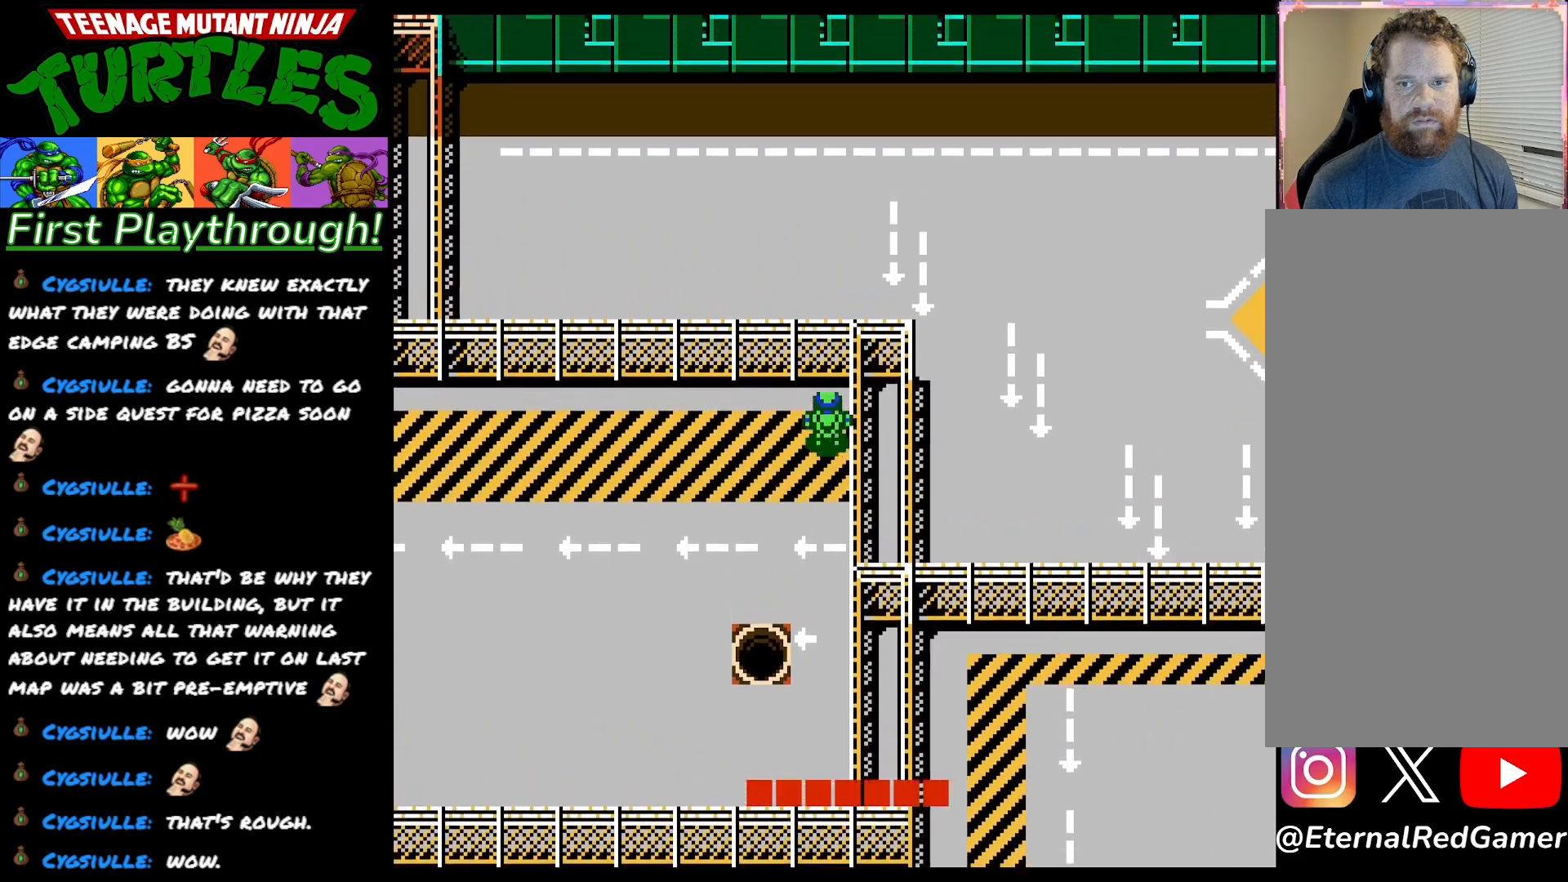
{"buttons": [], "right_stick": "center", "events": [[33, "DPAD_DOWN", "down"], [383, "DPAD_DOWN", "up"]]}
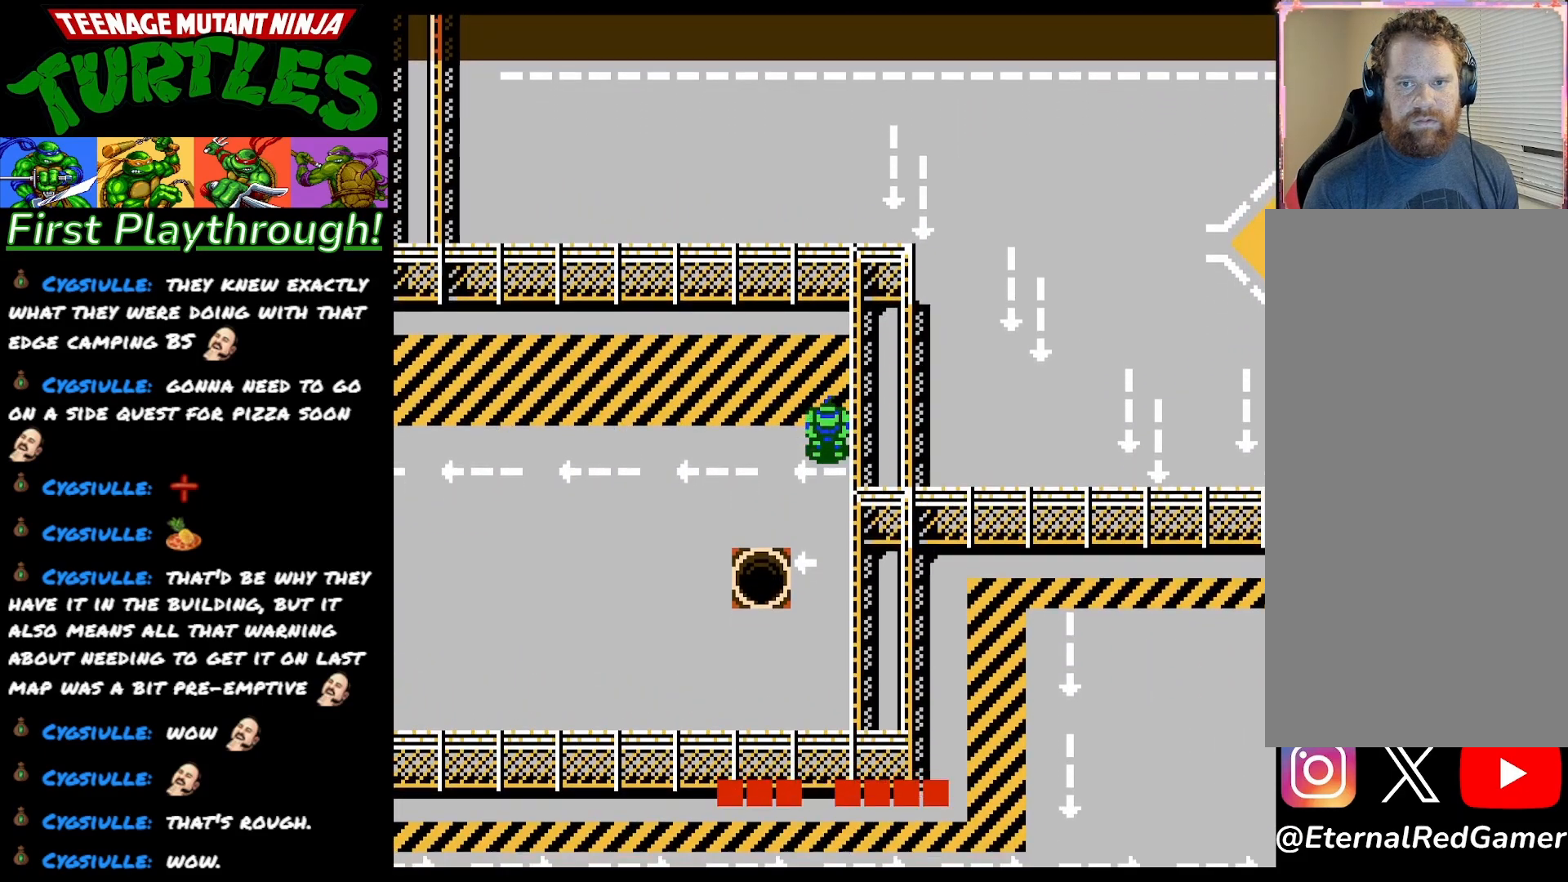
{"buttons": ["DPAD_DOWN"], "right_stick": "center", "events": [[50, "DPAD_DOWN", "down"]]}
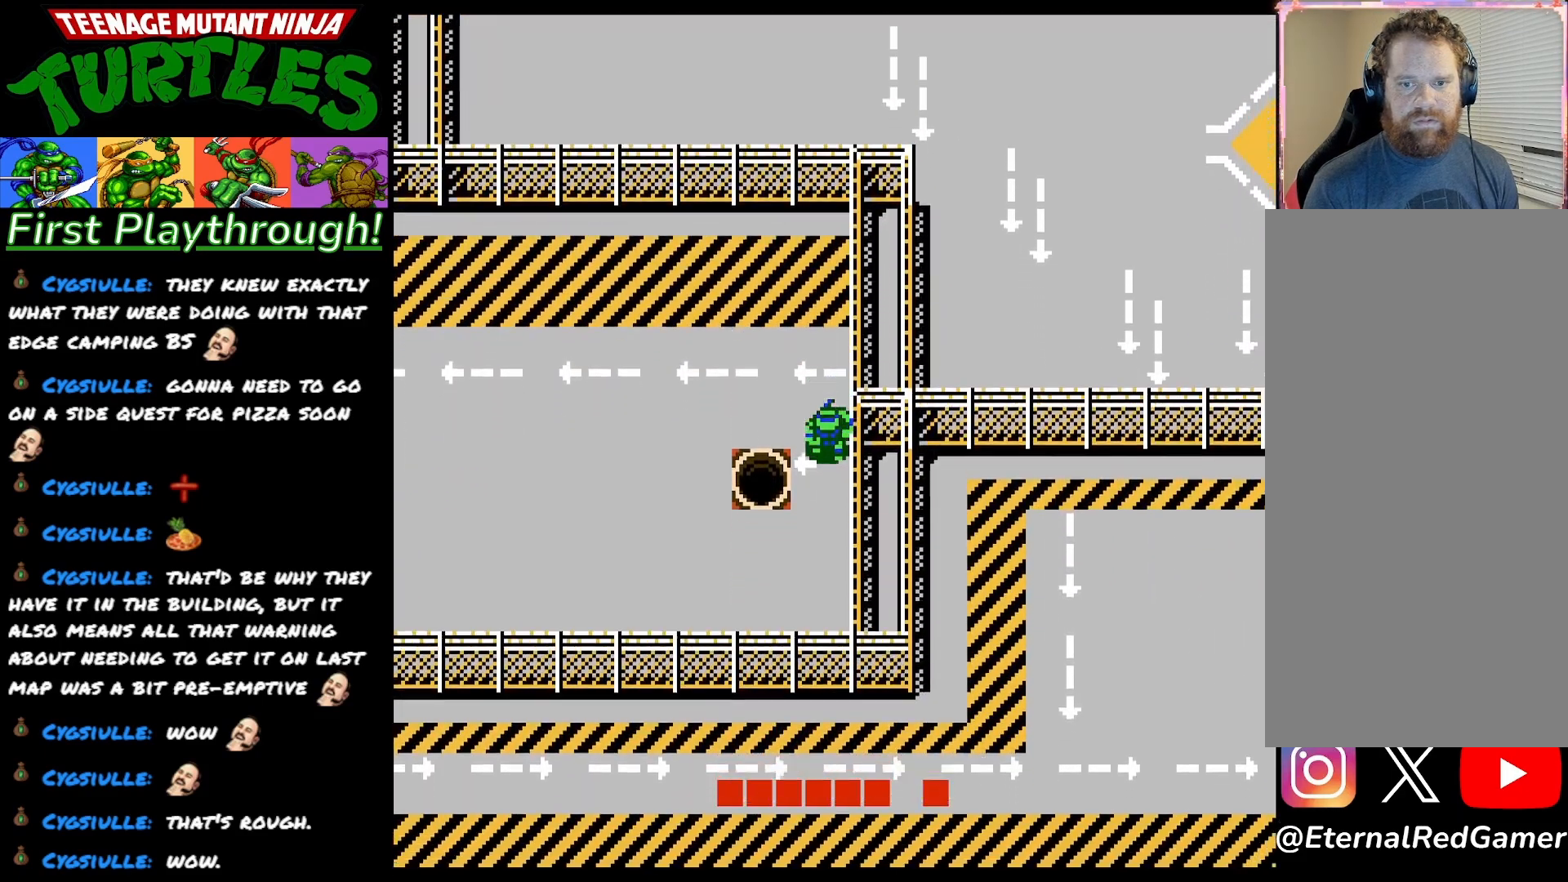
{"buttons": [], "right_stick": "center", "events": [[100, "DPAD_DOWN", "up"], [100, "DPAD_LEFT", "down"], [317, "DPAD_LEFT", "up"]]}
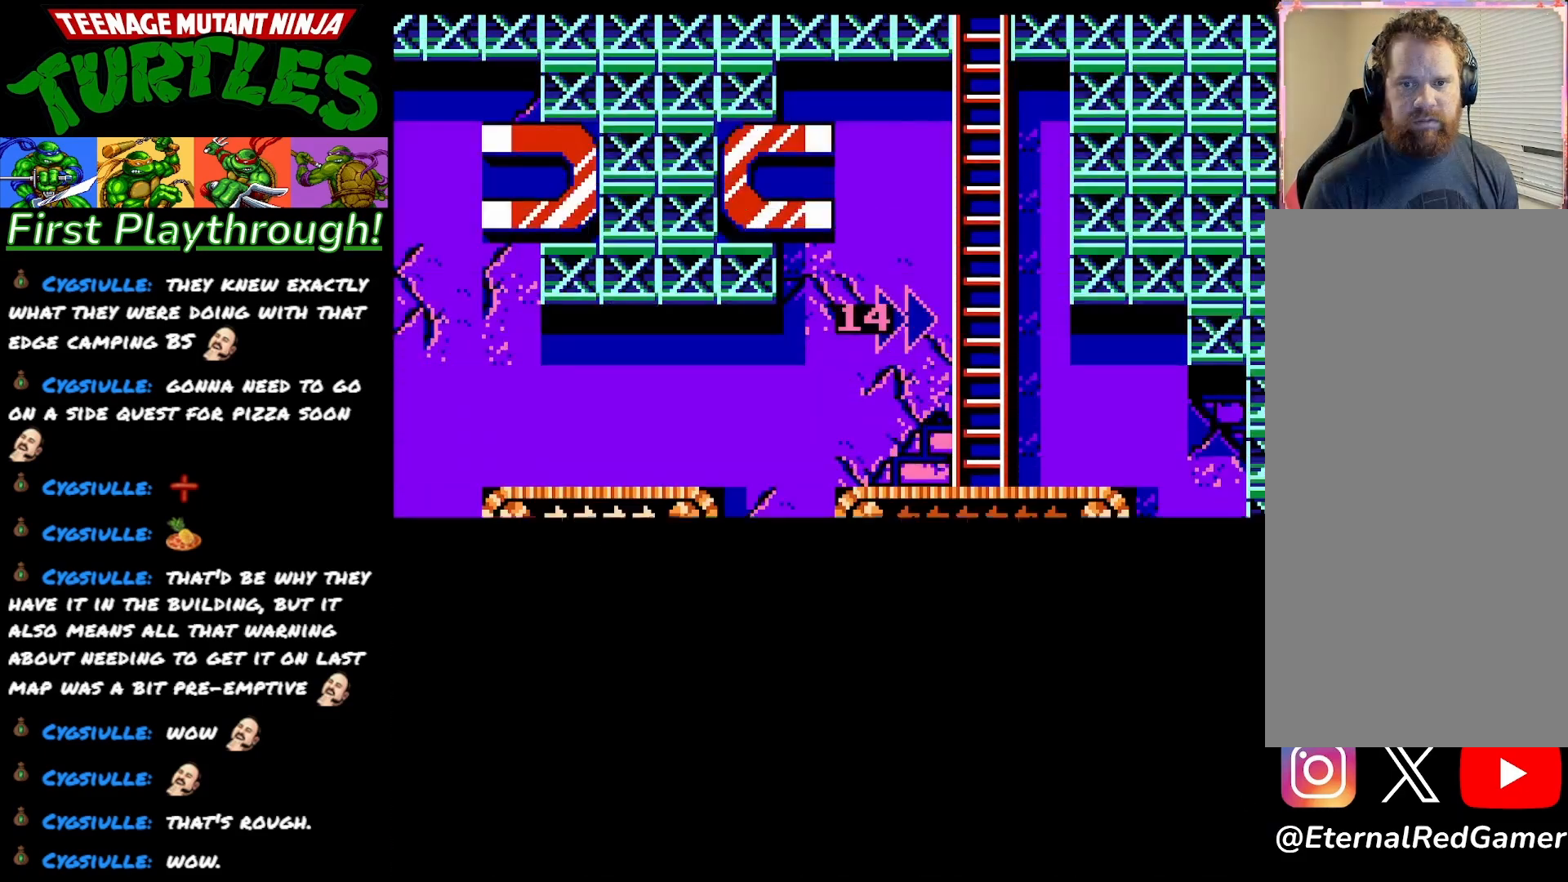
{"buttons": [], "right_stick": "center", "events": []}
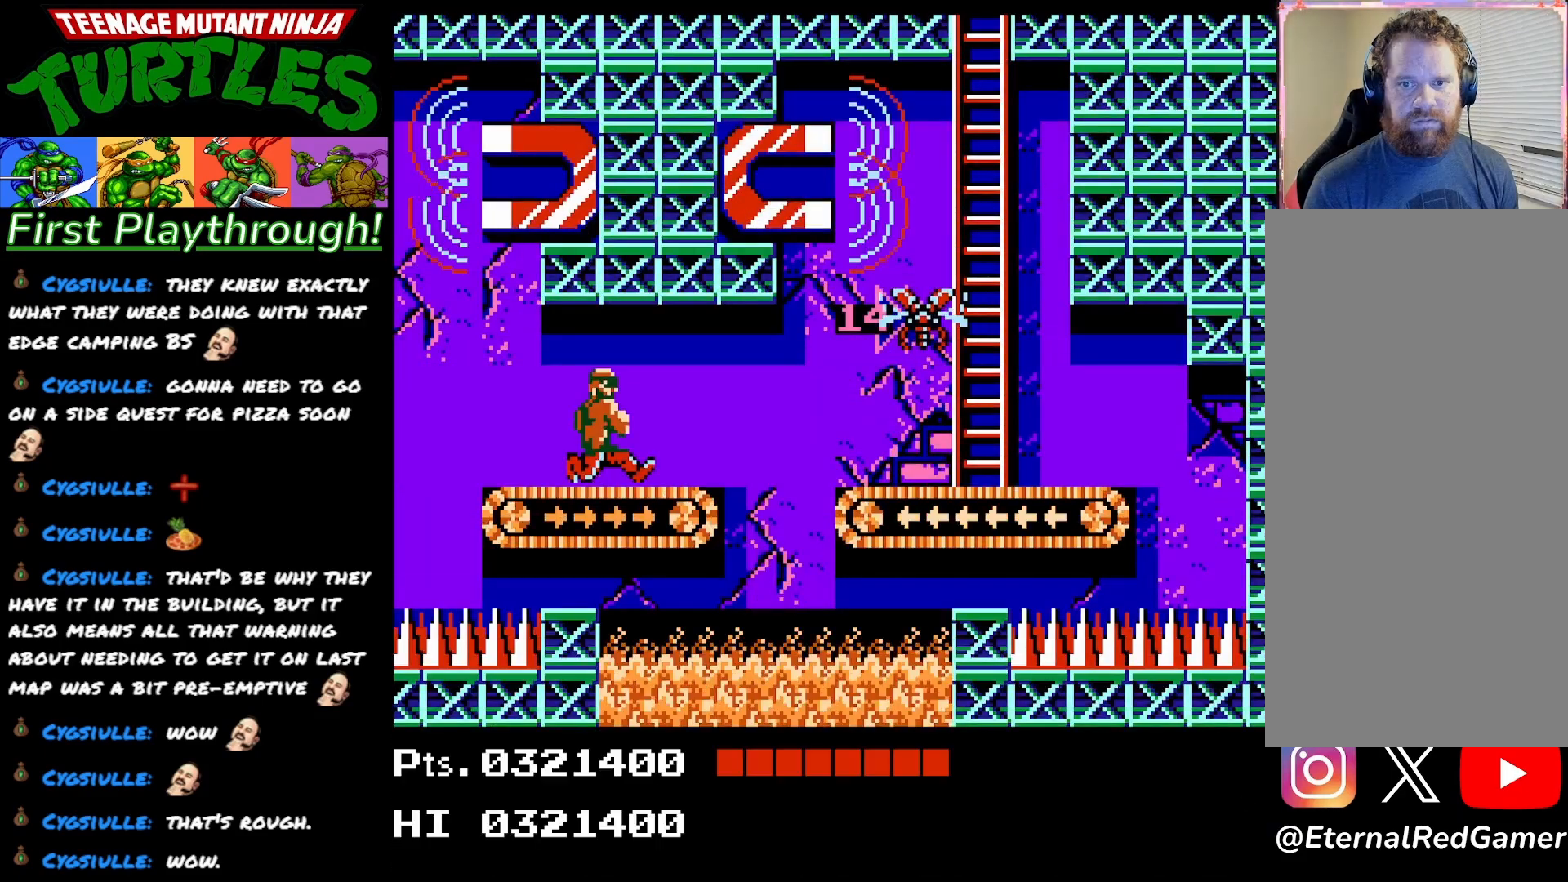
{"buttons": [], "right_stick": "center", "events": []}
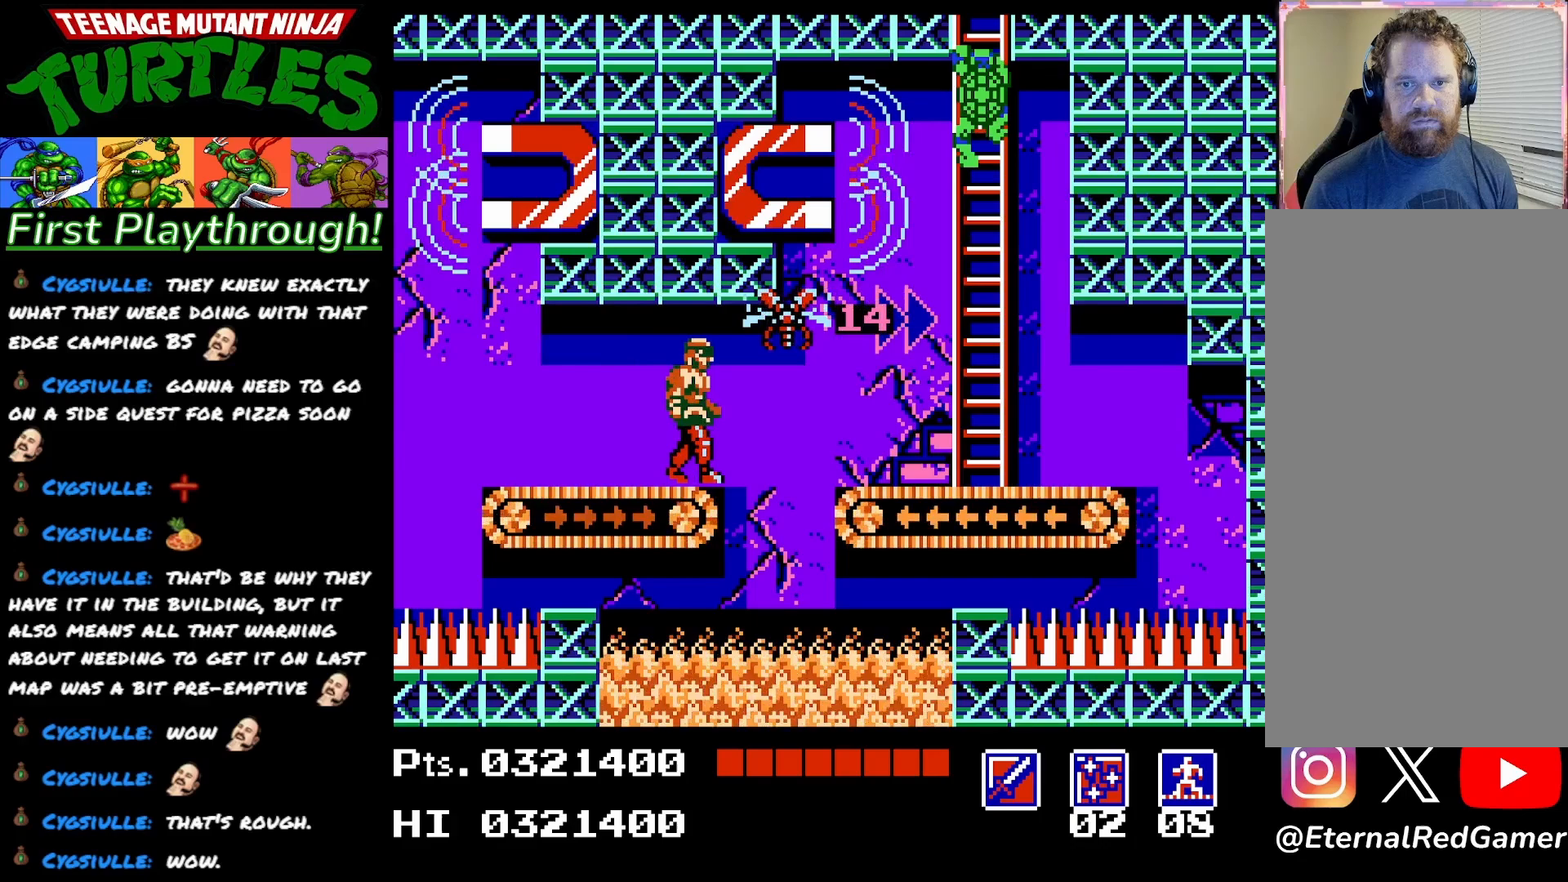
{"buttons": ["DPAD_DOWN"], "right_stick": "center", "events": [[300, "DPAD_DOWN", "down"]]}
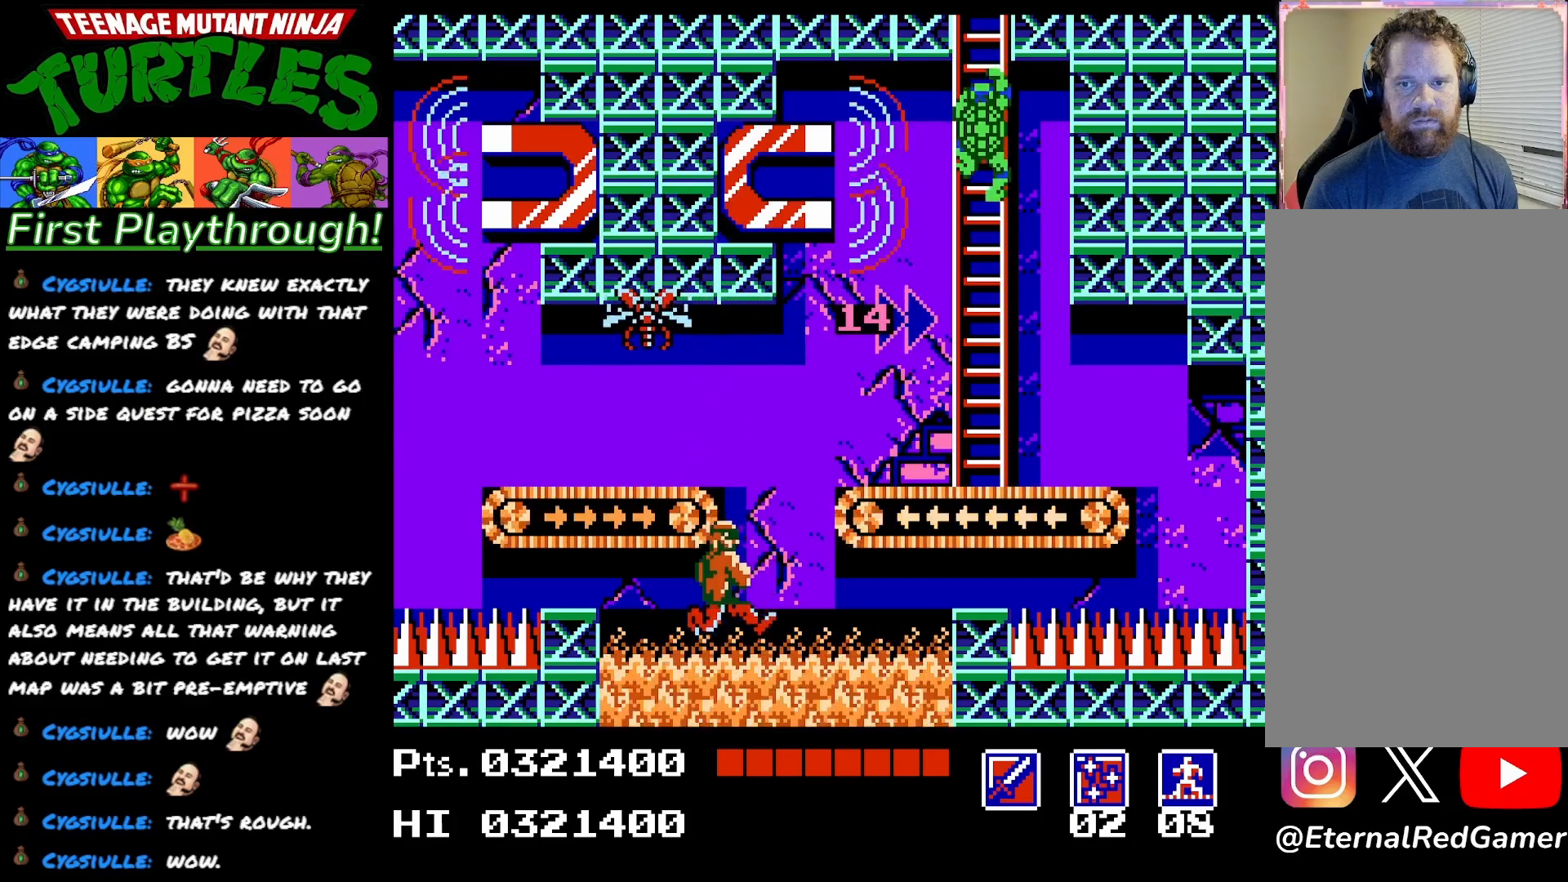
{"buttons": ["DPAD_DOWN"], "right_stick": "center", "events": []}
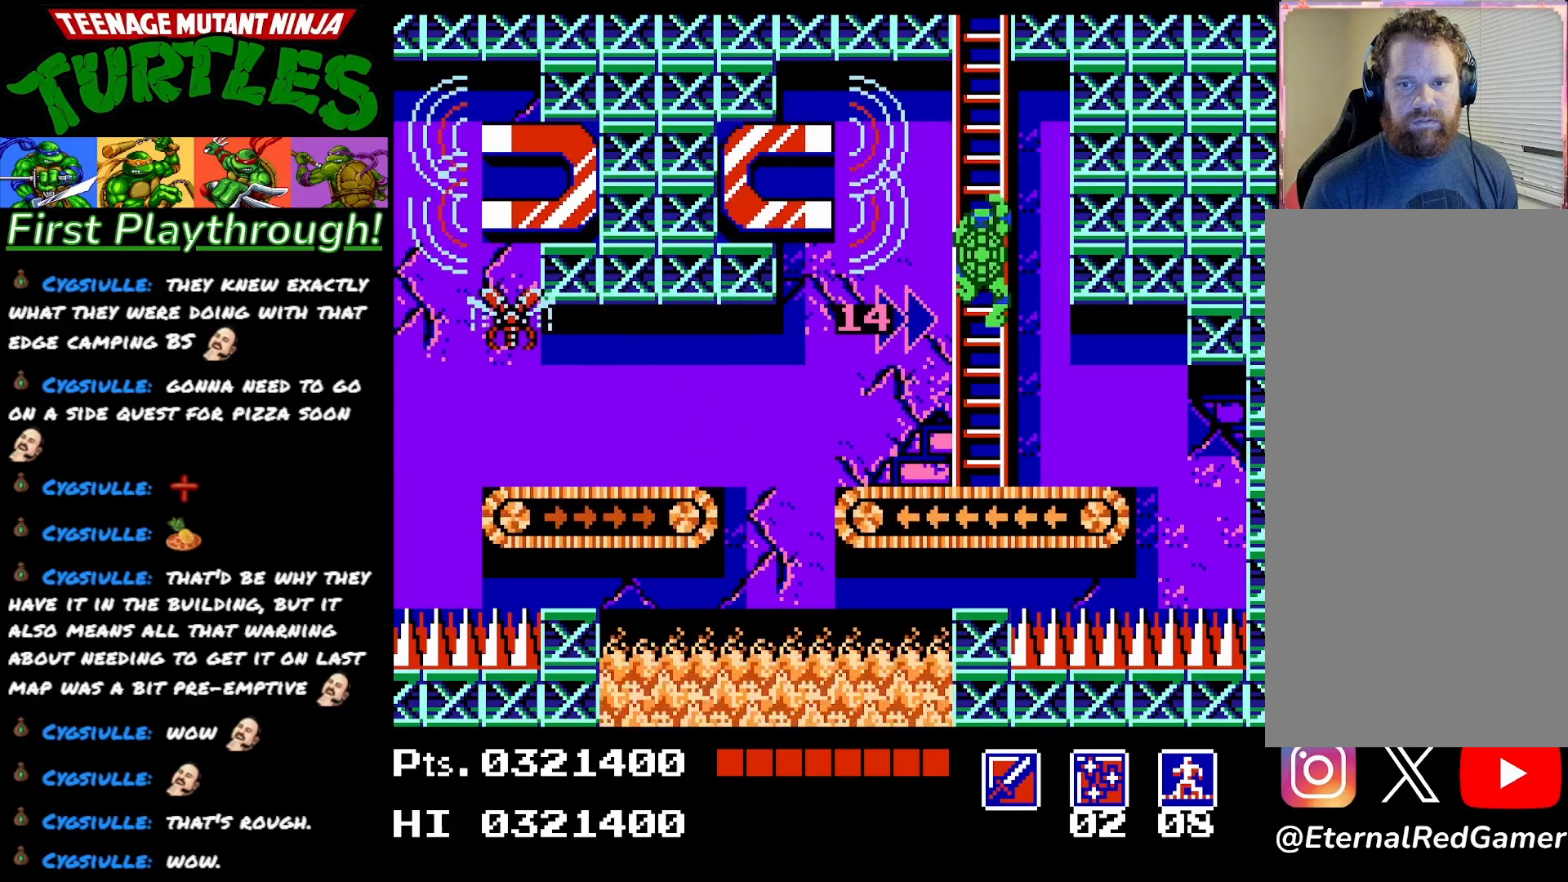
{"buttons": ["DPAD_DOWN"], "right_stick": "center", "events": []}
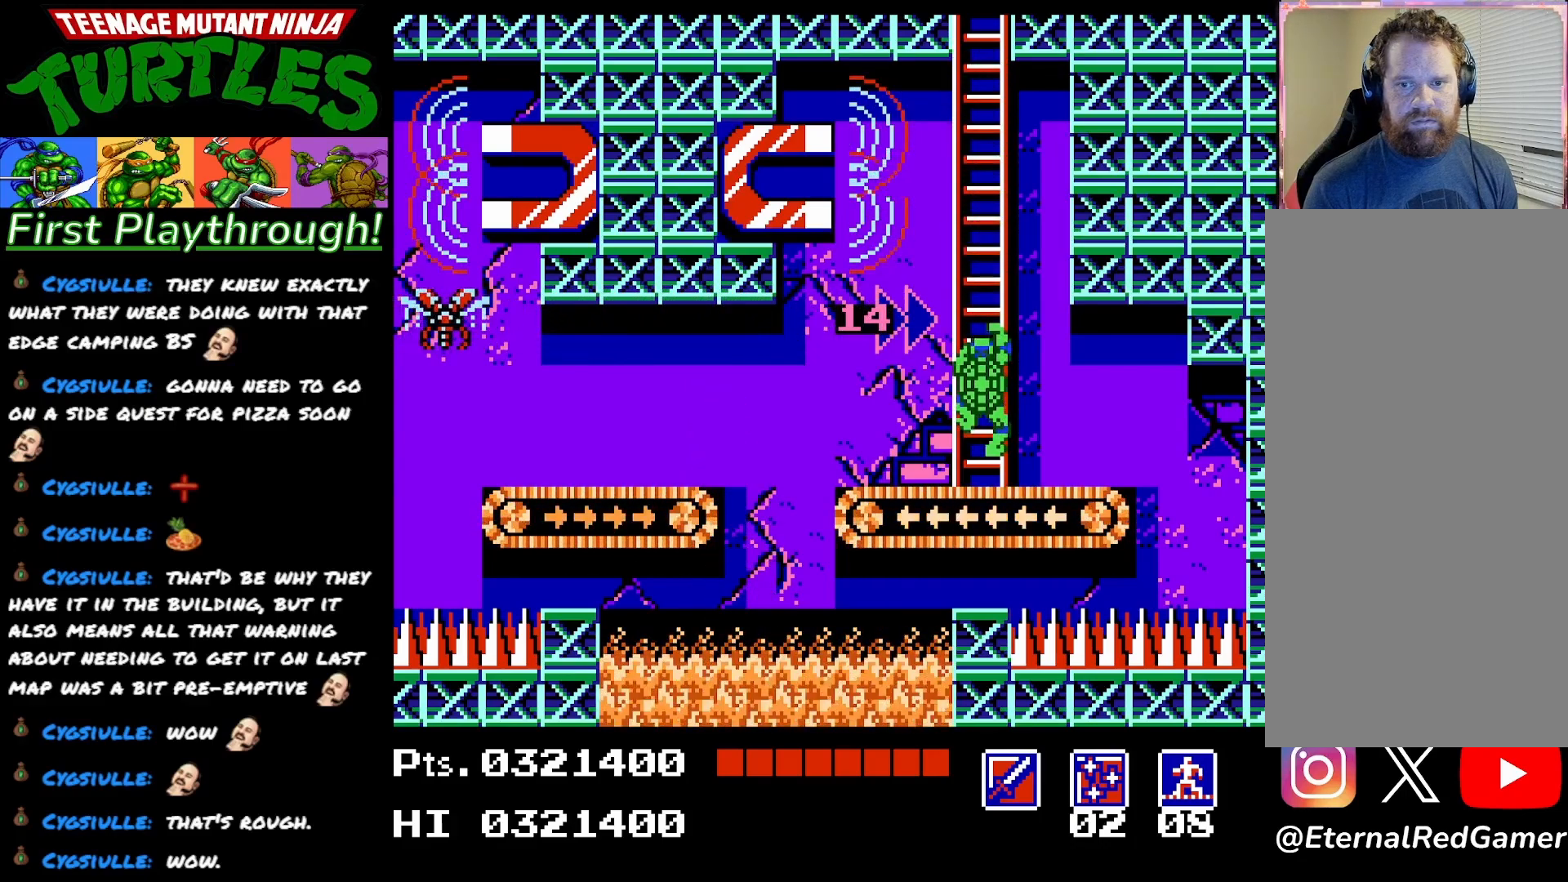
{"buttons": [], "right_stick": "center", "events": [[83, "DPAD_DOWN", "up"], [233, "DPAD_RIGHT", "down"], [417, "DPAD_RIGHT", "up"]]}
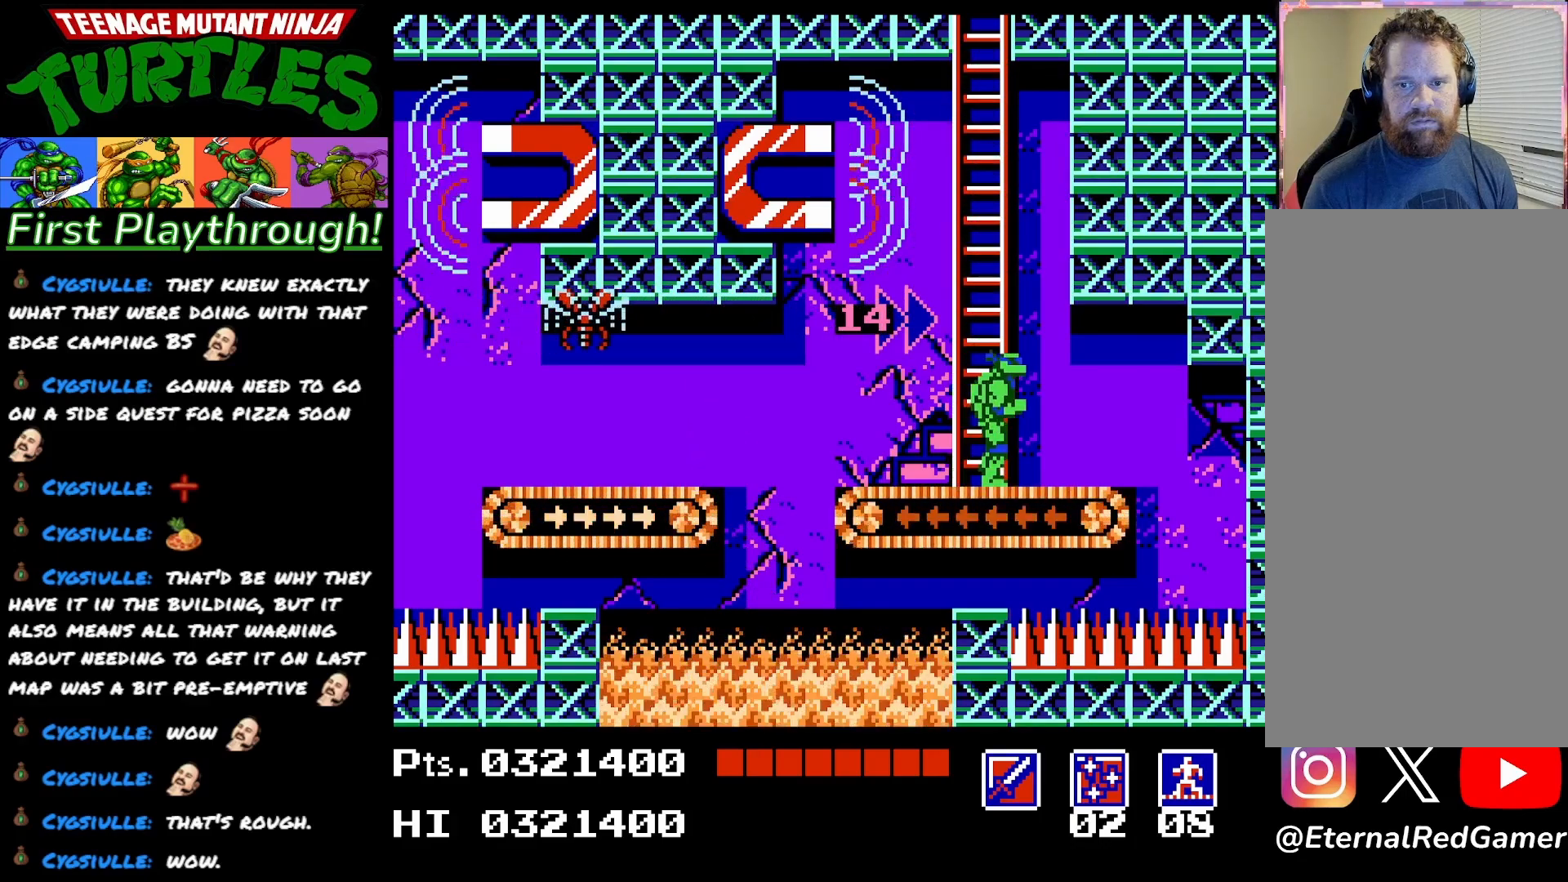
{"buttons": ["DPAD_RIGHT"], "right_stick": "center", "events": [[367, "DPAD_RIGHT", "down"]]}
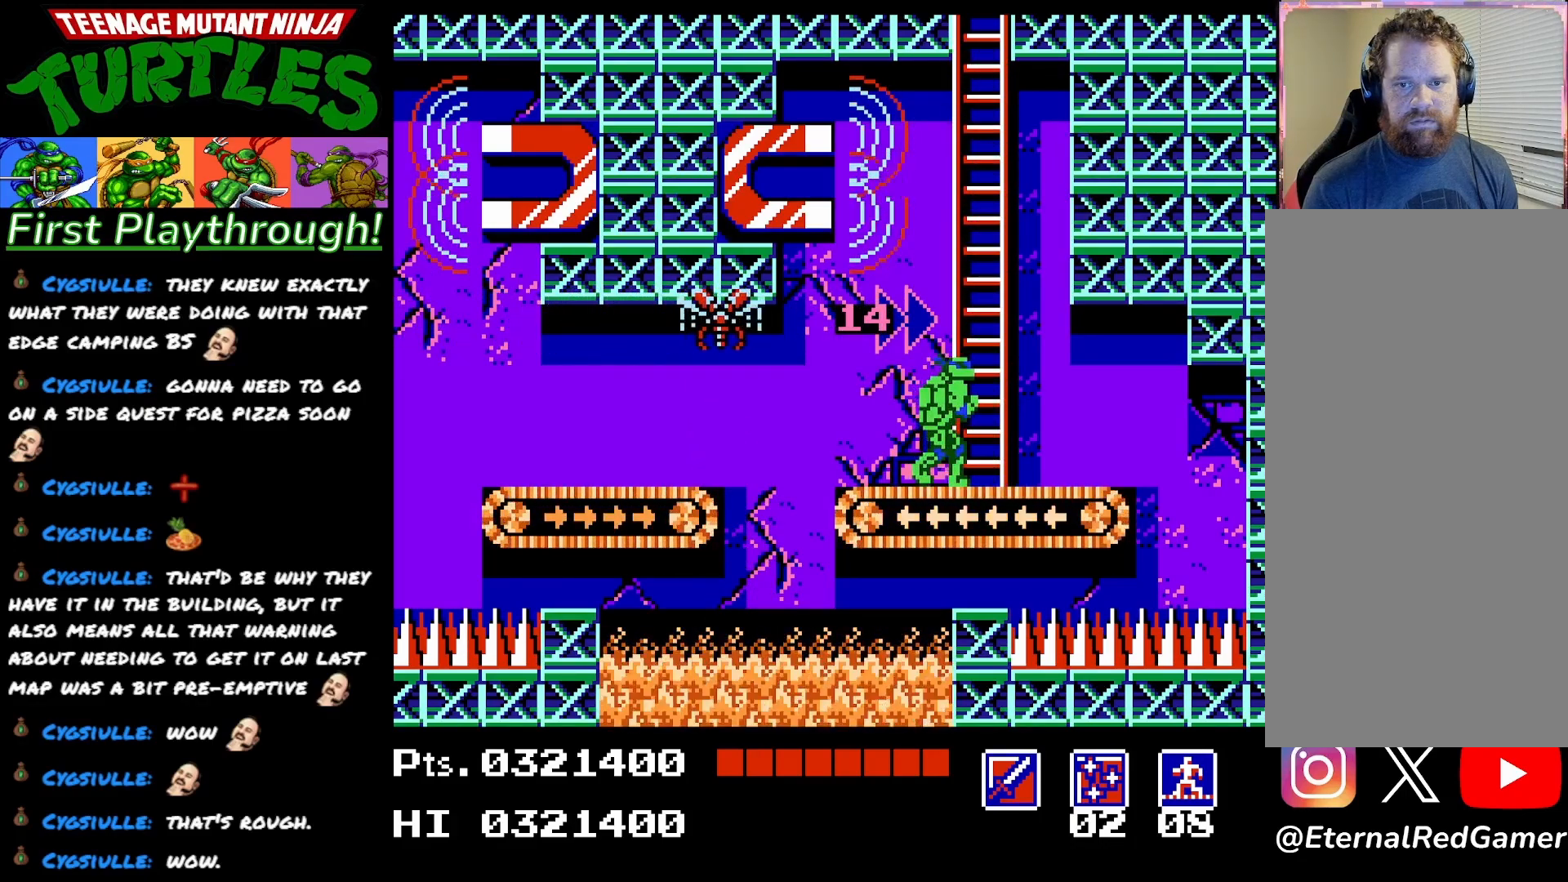
{"buttons": ["X", "DPAD_UP"], "right_stick": "center", "events": [[317, "DPAD_RIGHT", "up"], [433, "DPAD_UP", "down"], [500, "X", "down"]]}
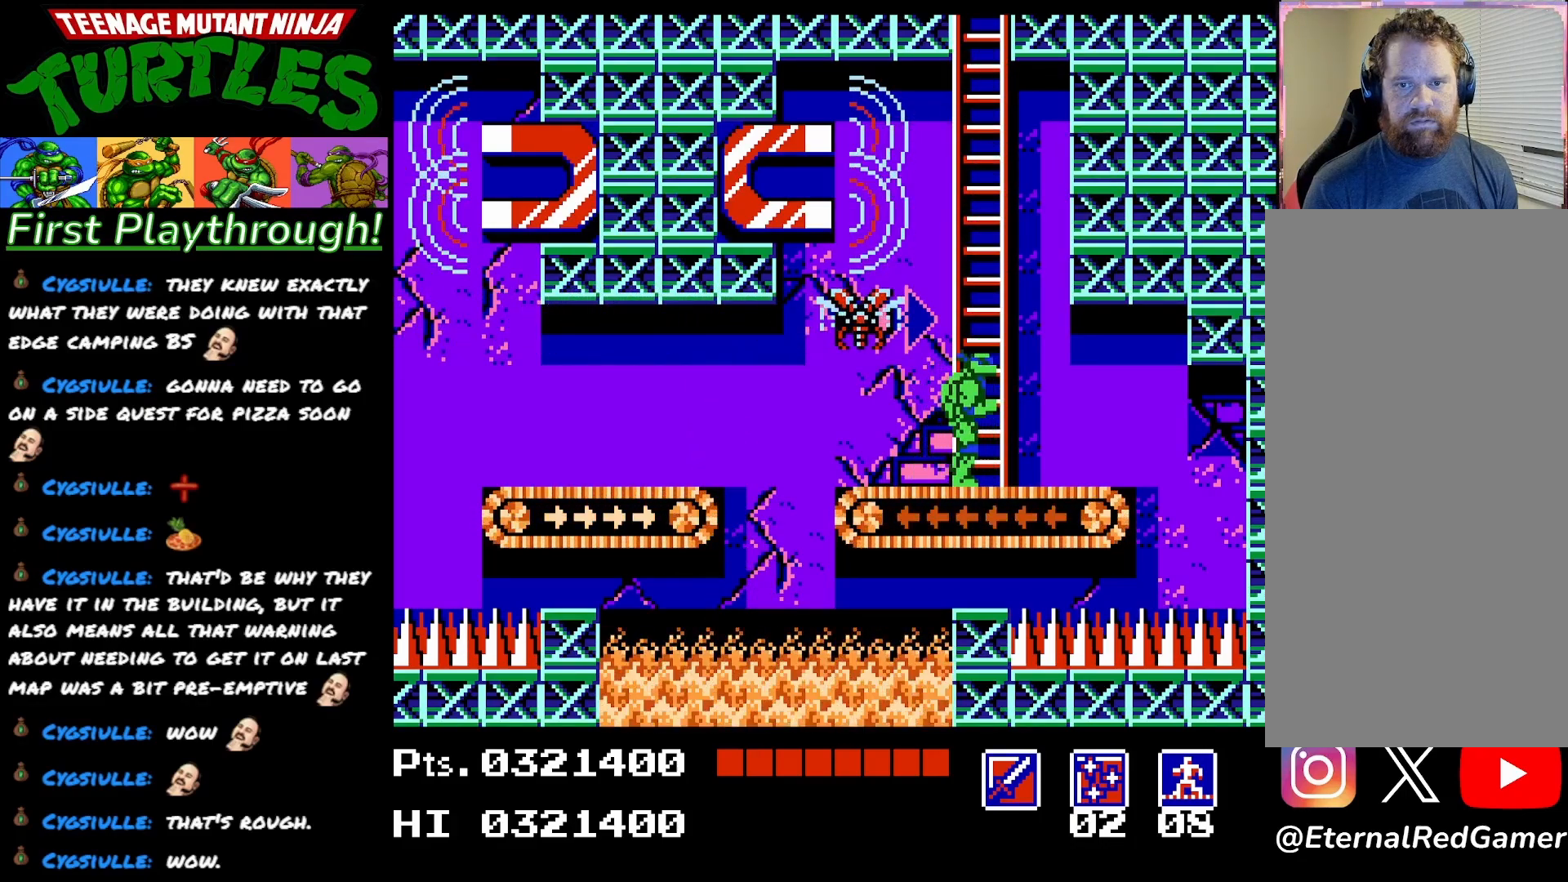
{"buttons": ["DPAD_RIGHT"], "right_stick": "center", "events": [[133, "DPAD_UP", "up"], [133, "X", "up"], [200, "DPAD_RIGHT", "down"]]}
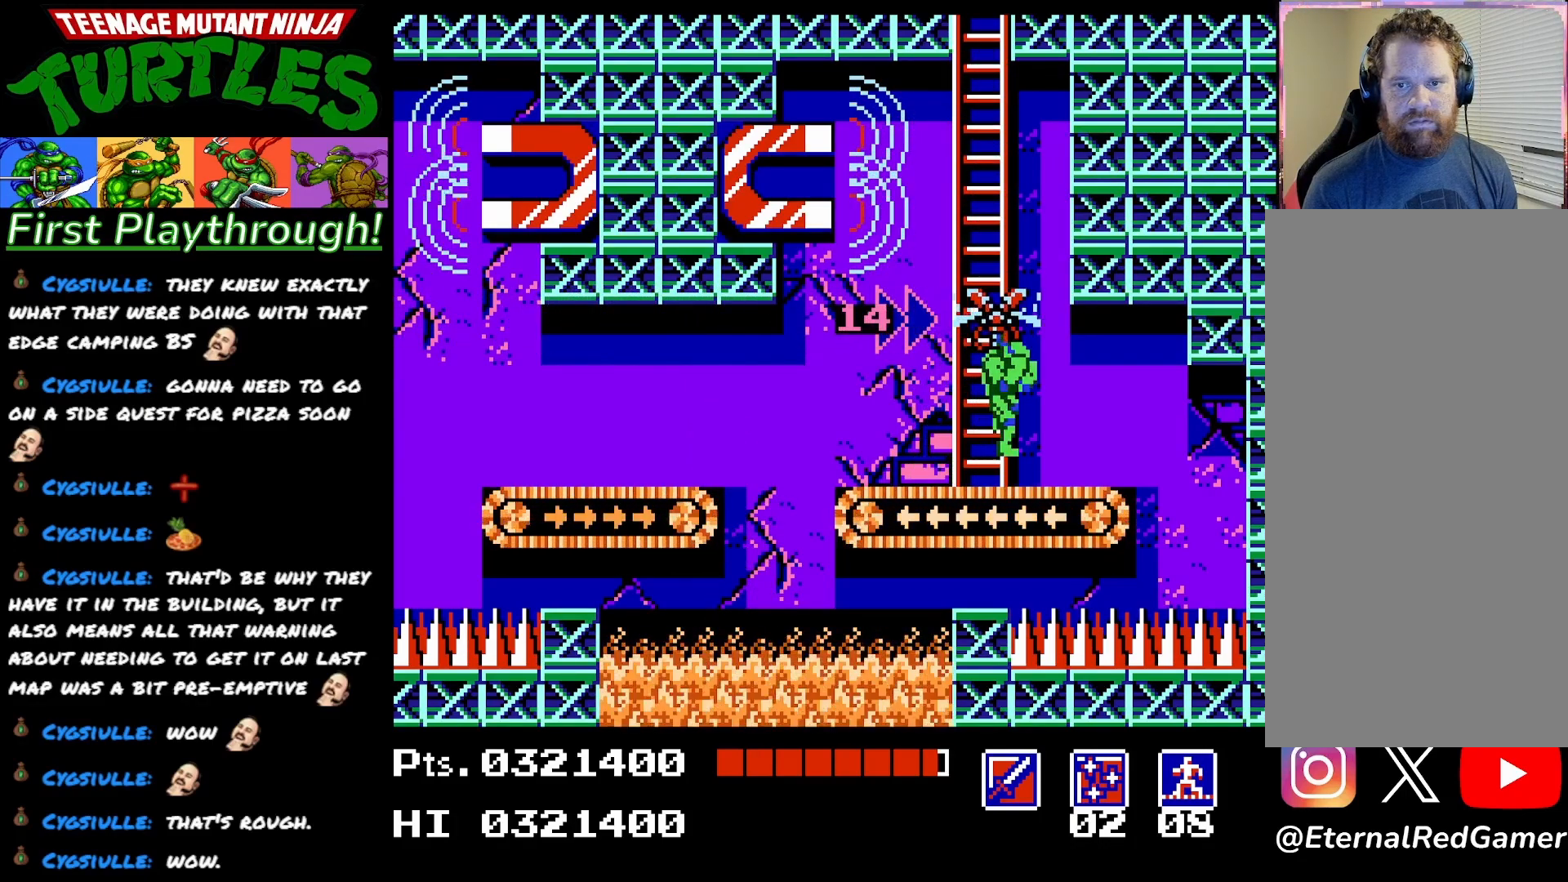
{"buttons": [], "right_stick": "center", "events": [[50, "DPAD_RIGHT", "up"], [283, "X", "down"], [417, "X", "up"]]}
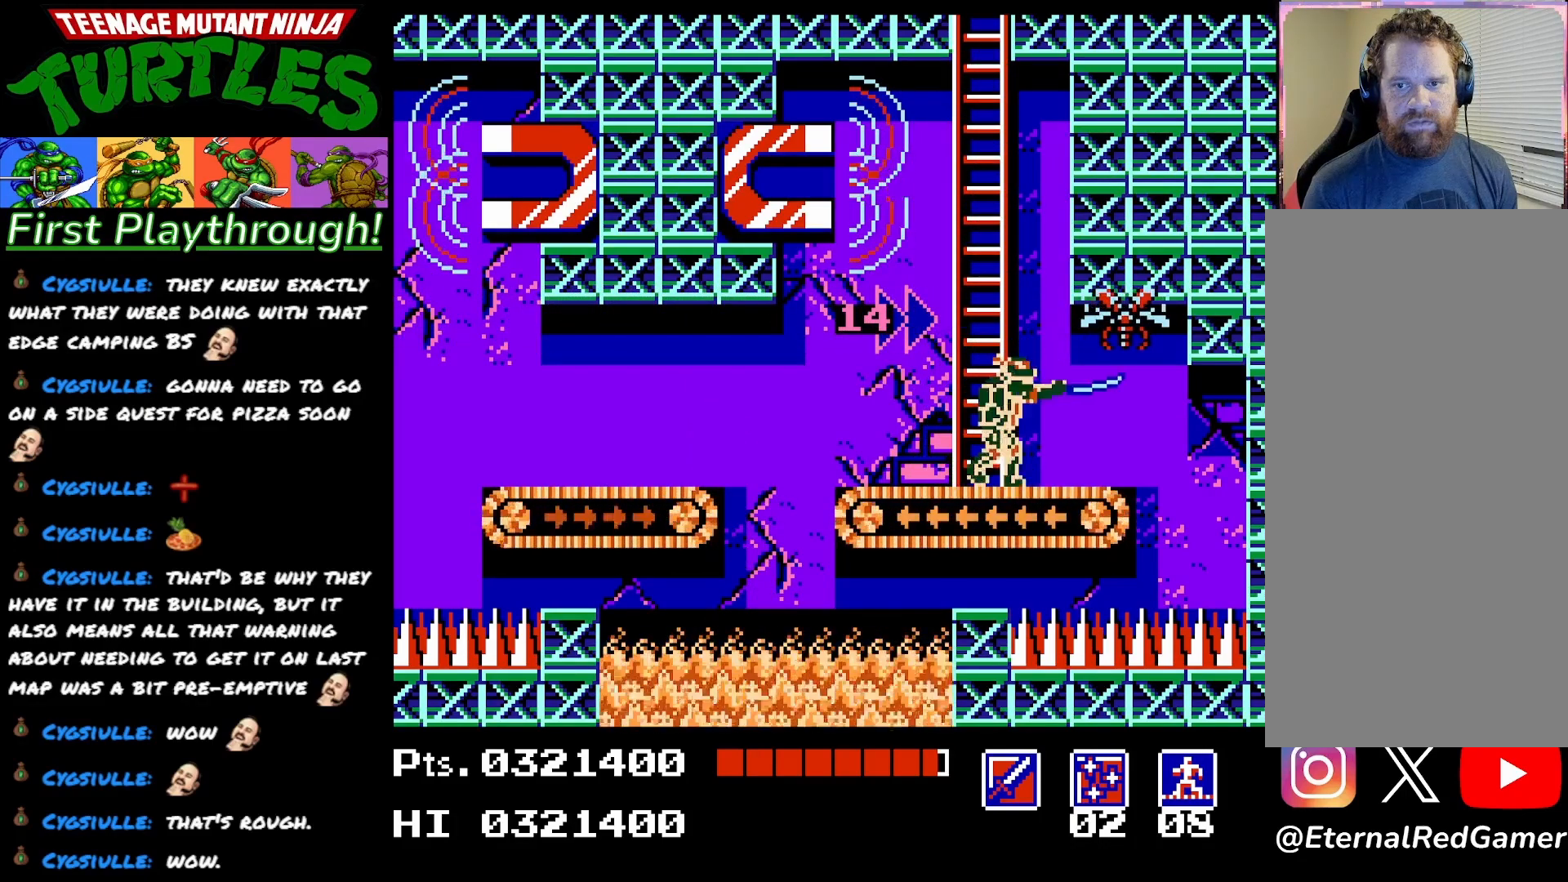
{"buttons": ["X"], "right_stick": "center", "events": [[83, "DPAD_RIGHT", "down"], [283, "DPAD_RIGHT", "up"], [283, "X", "down"], [417, "X", "up"], [500, "X", "down"]]}
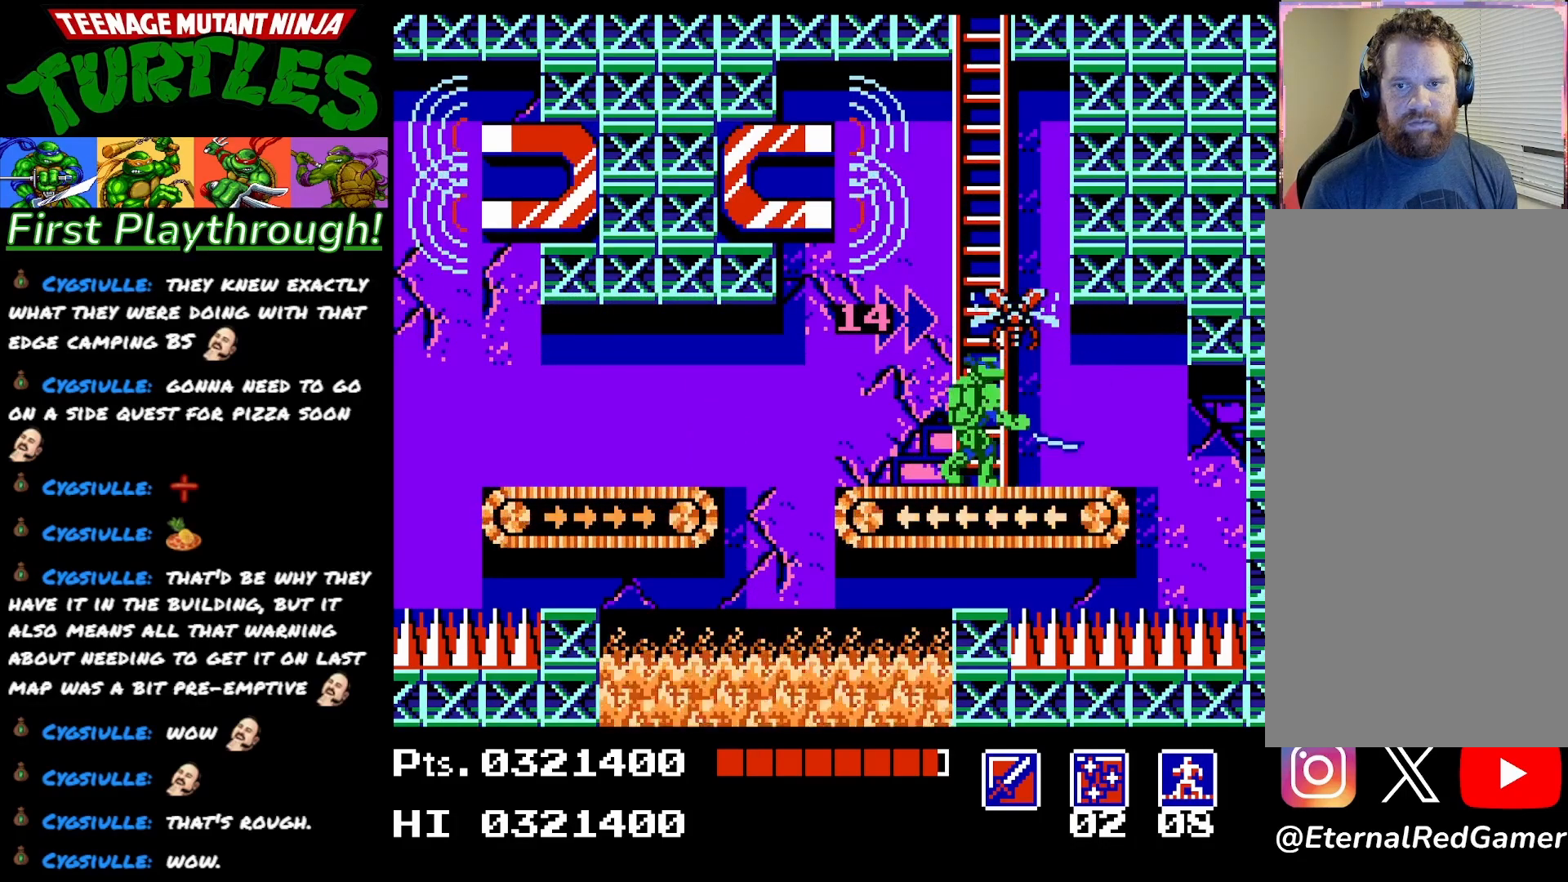
{"buttons": ["DPAD_RIGHT"], "right_stick": "center", "events": [[133, "X", "up"], [250, "X", "down"], [333, "X", "up"], [367, "DPAD_RIGHT", "down"]]}